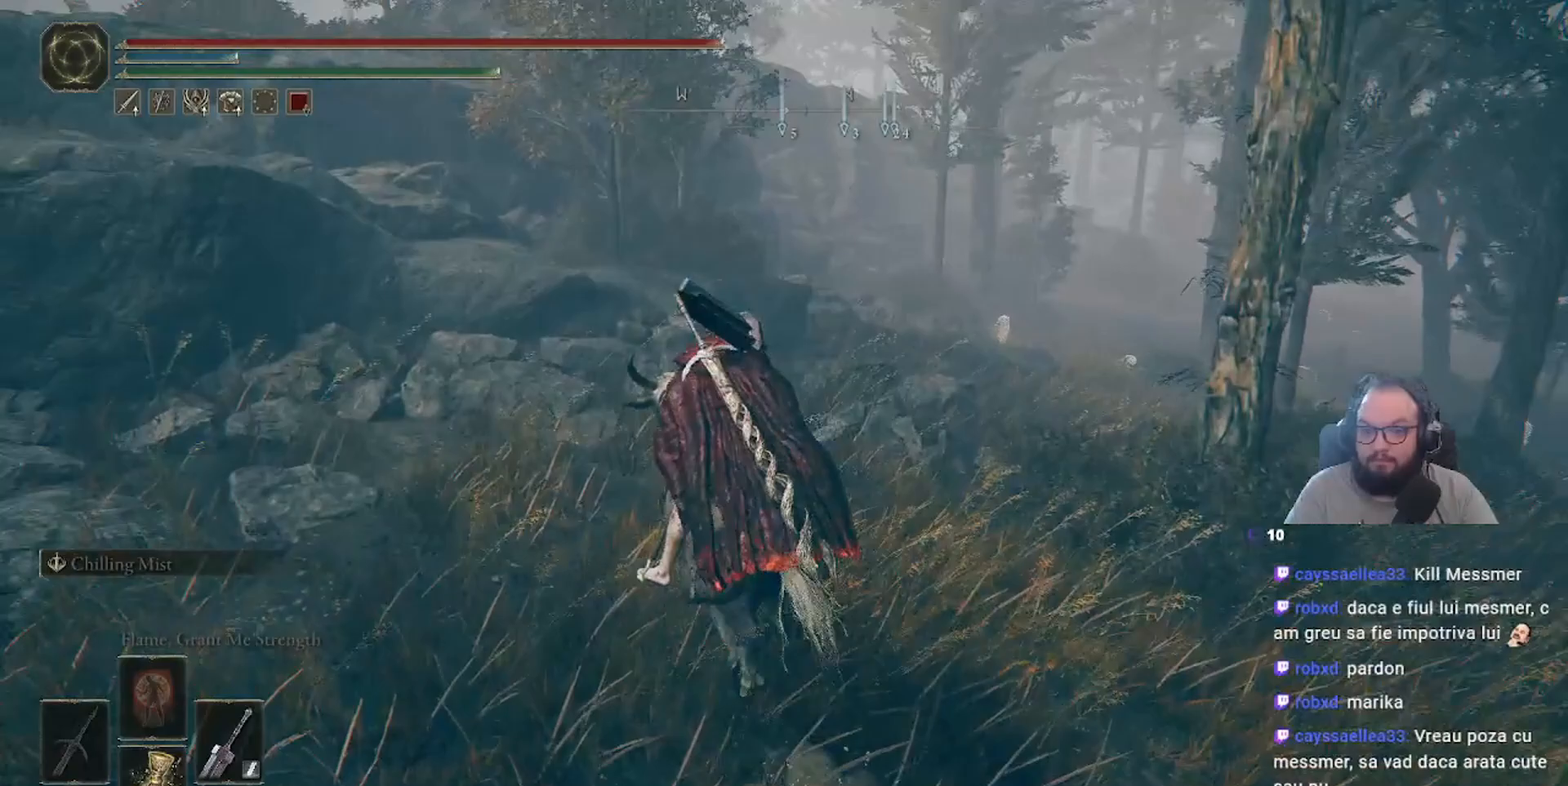
Gameplay with a controller (Xbox layout); each line is a JSON object with the inputs held at the frame after it. "events" lists button and stick changes between this image and that frame as [ms after this image, input, new state], when the widget could be followed in between.
{"buttons": [], "left_stick": "up-left", "right_stick": "center", "events": [[167, "right_stick", "center"], [333, "right_stick", "left"], [417, "right_stick", "center"]]}
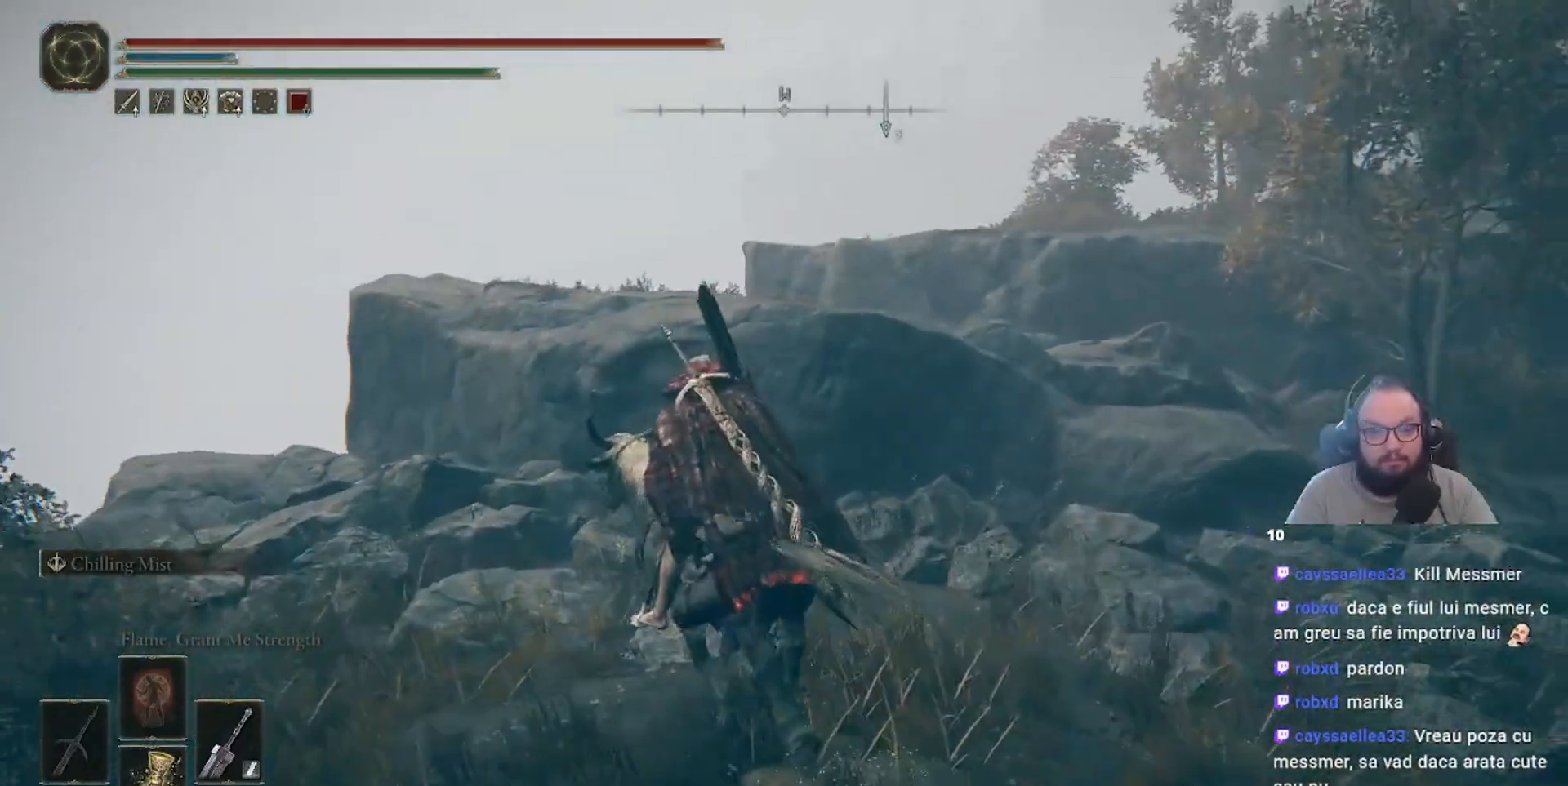
{"buttons": ["A"], "left_stick": "up", "right_stick": "center", "events": [[200, "left_stick", "up"], [483, "A", "down"]]}
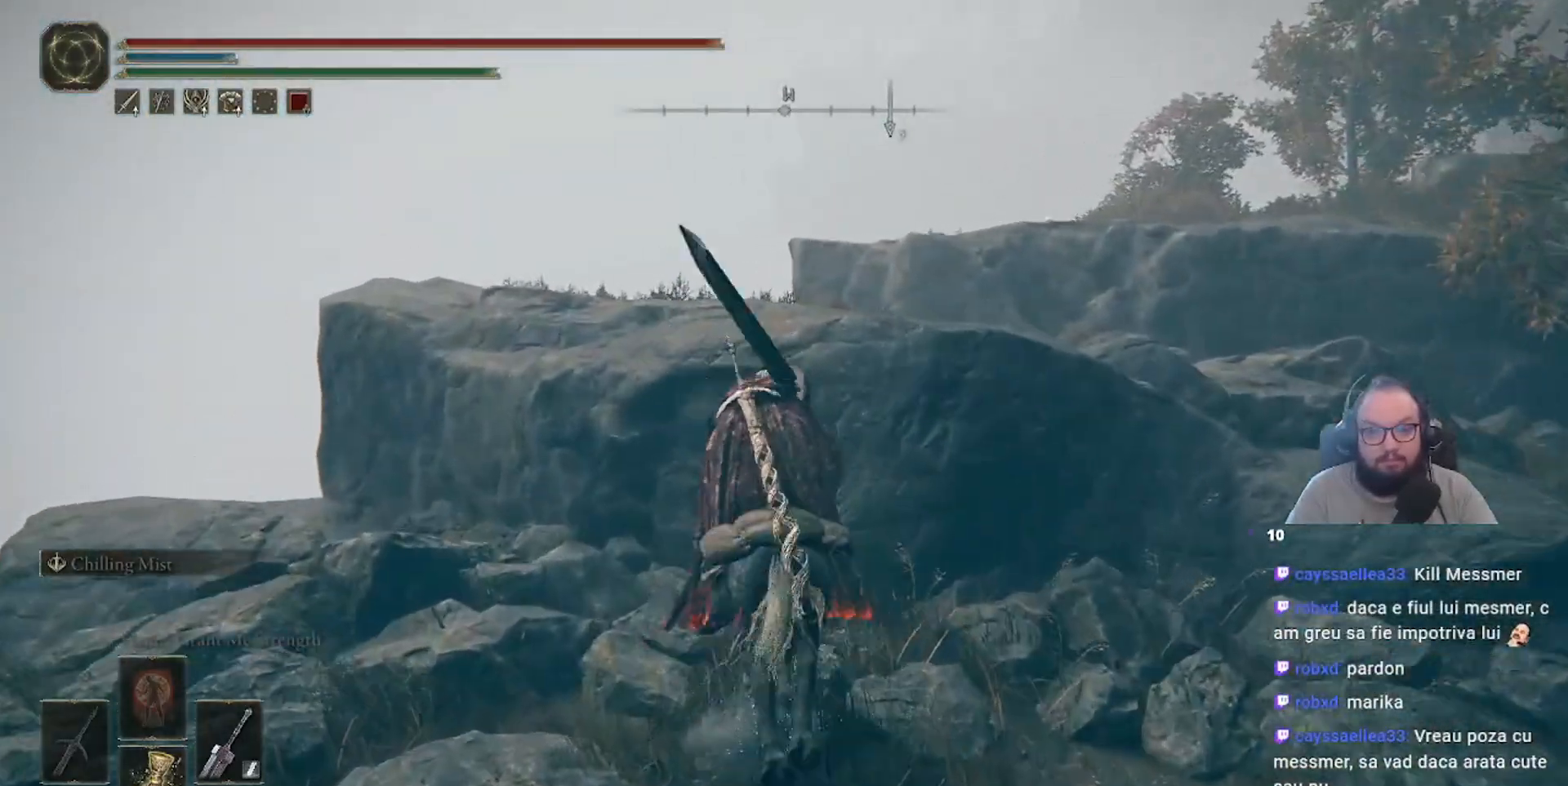
{"buttons": [], "left_stick": "up", "right_stick": "center", "events": [[100, "A", "up"], [300, "A", "down"], [433, "A", "up"]]}
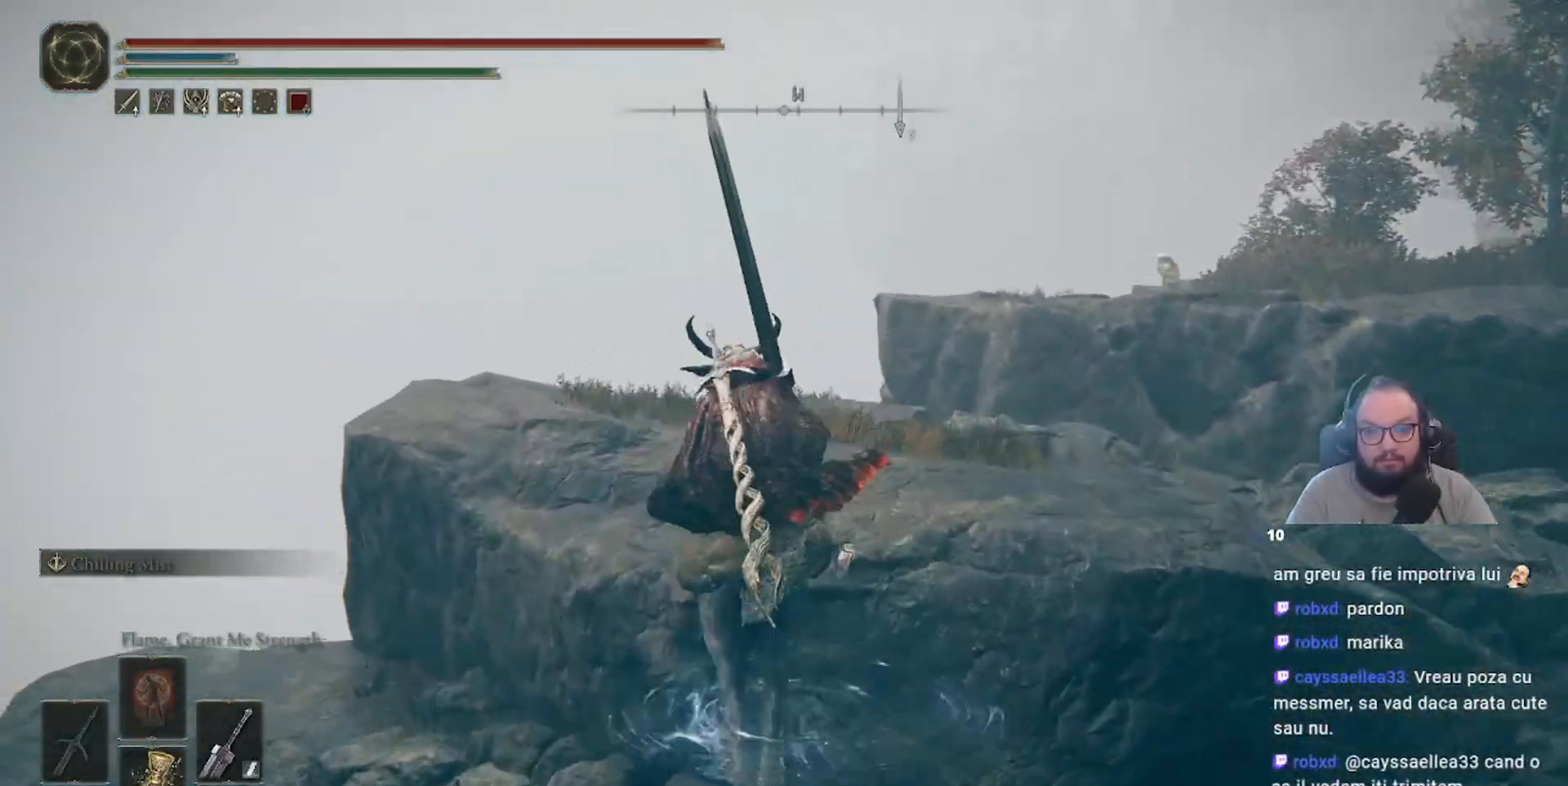
{"buttons": [], "left_stick": "center", "right_stick": "down-right", "events": [[183, "right_stick", "down-right"], [433, "left_stick", "center"]]}
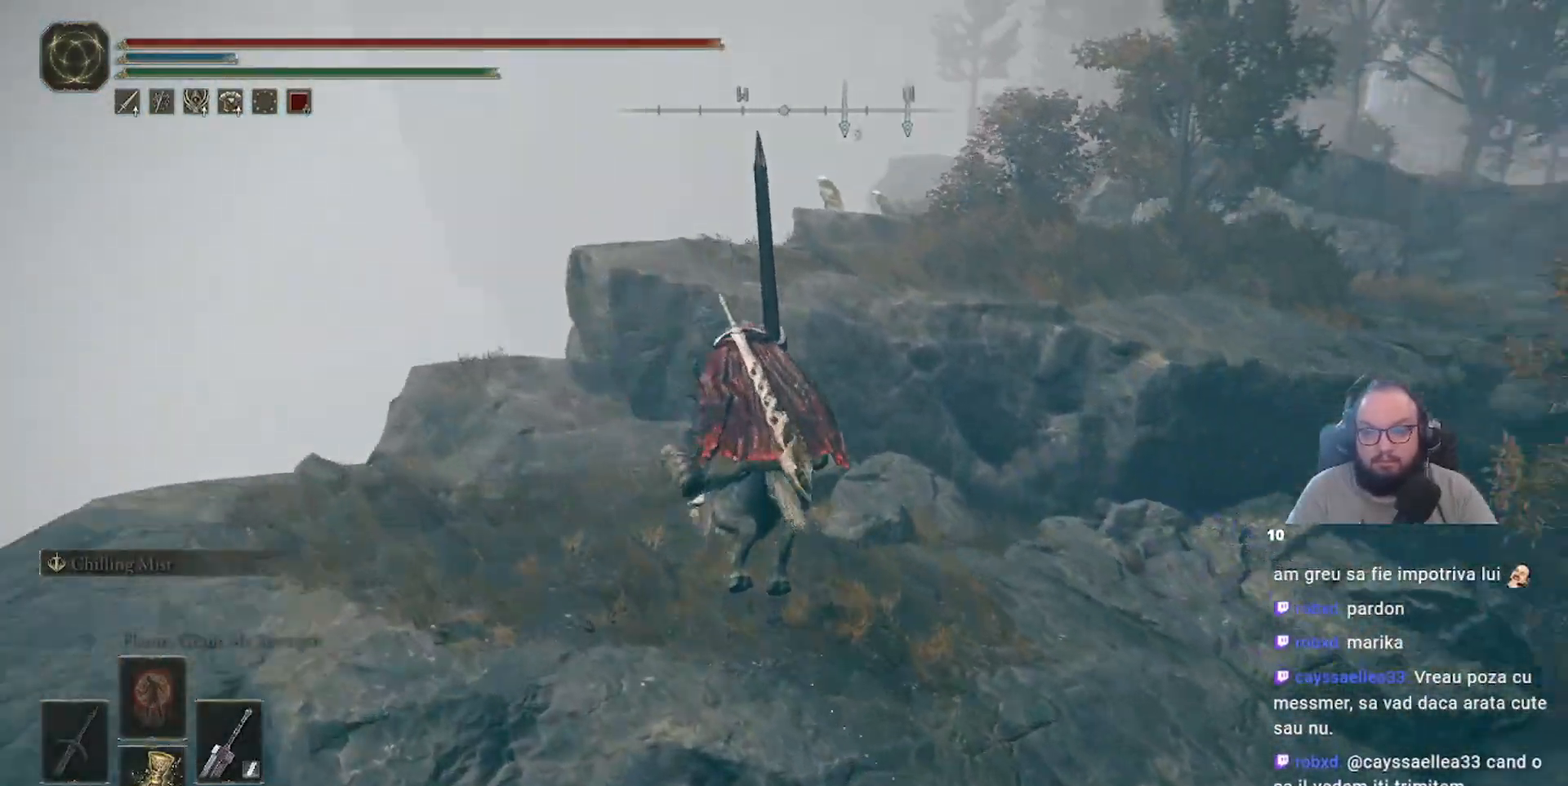
{"buttons": [], "left_stick": "up", "right_stick": "center", "events": [[200, "left_stick", "up"], [200, "right_stick", "center"]]}
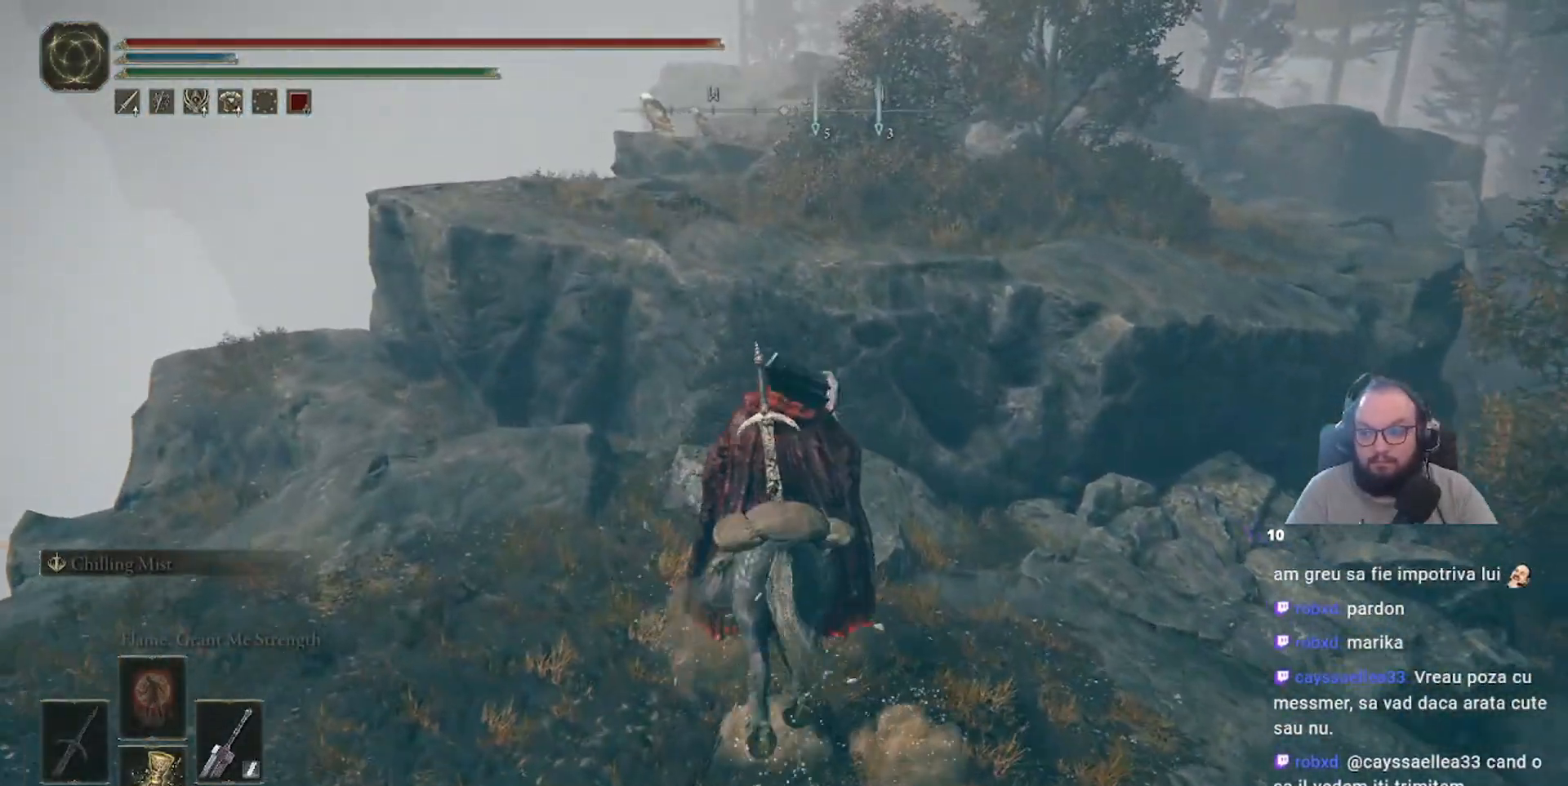
{"buttons": [], "left_stick": "up", "right_stick": "center", "events": [[50, "A", "down"], [150, "A", "up"], [367, "A", "down"], [483, "A", "up"]]}
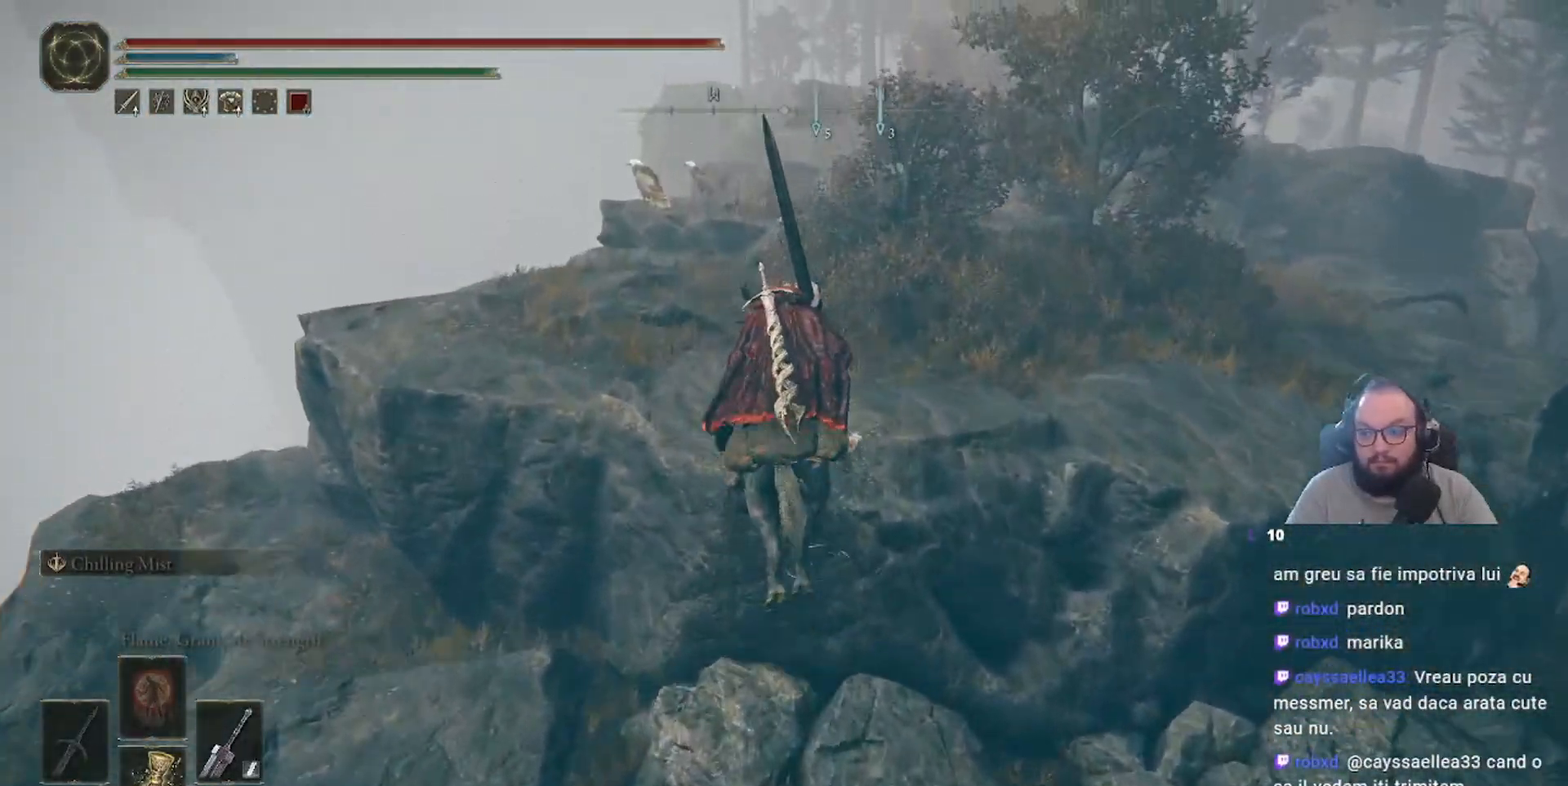
{"buttons": [], "left_stick": "center", "right_stick": "center", "events": [[217, "left_stick", "center"]]}
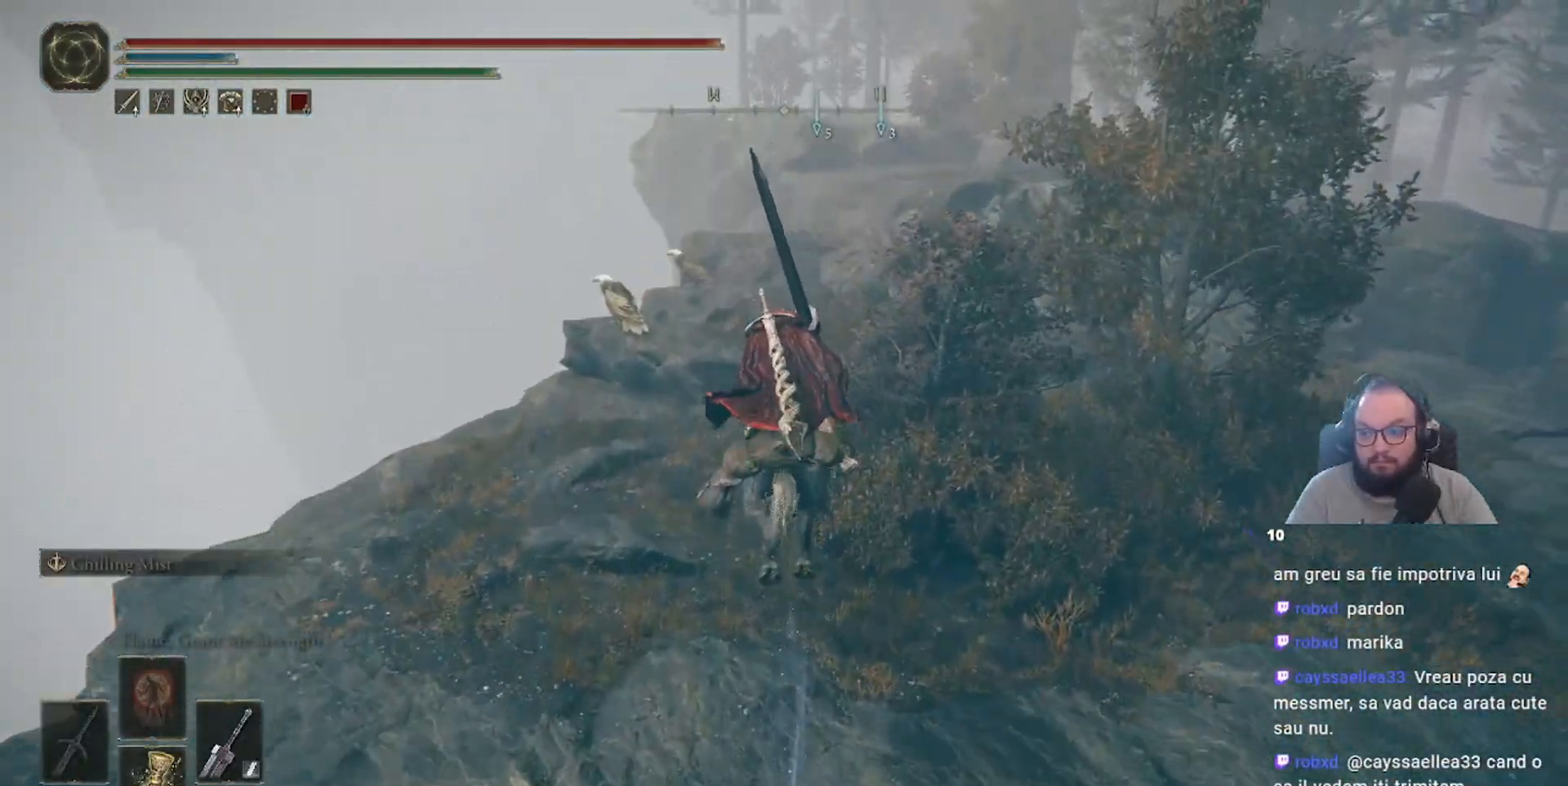
{"buttons": [], "left_stick": "center", "right_stick": "right", "events": [[300, "right_stick", "right"]]}
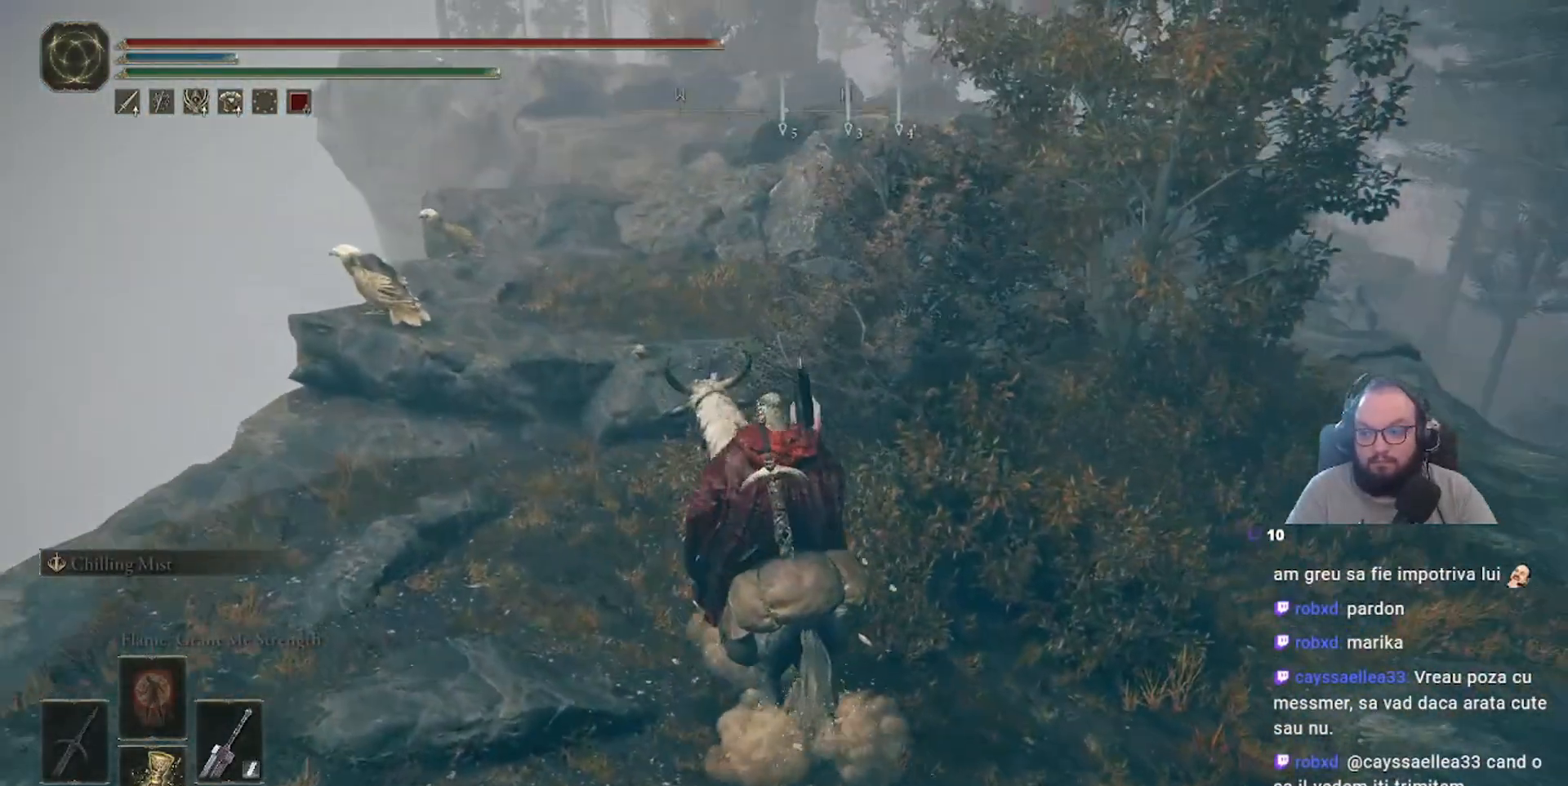
{"buttons": [], "left_stick": "up-left", "right_stick": "center", "events": [[50, "right_stick", "down-right"], [167, "left_stick", "up-left"], [167, "right_stick", "center"]]}
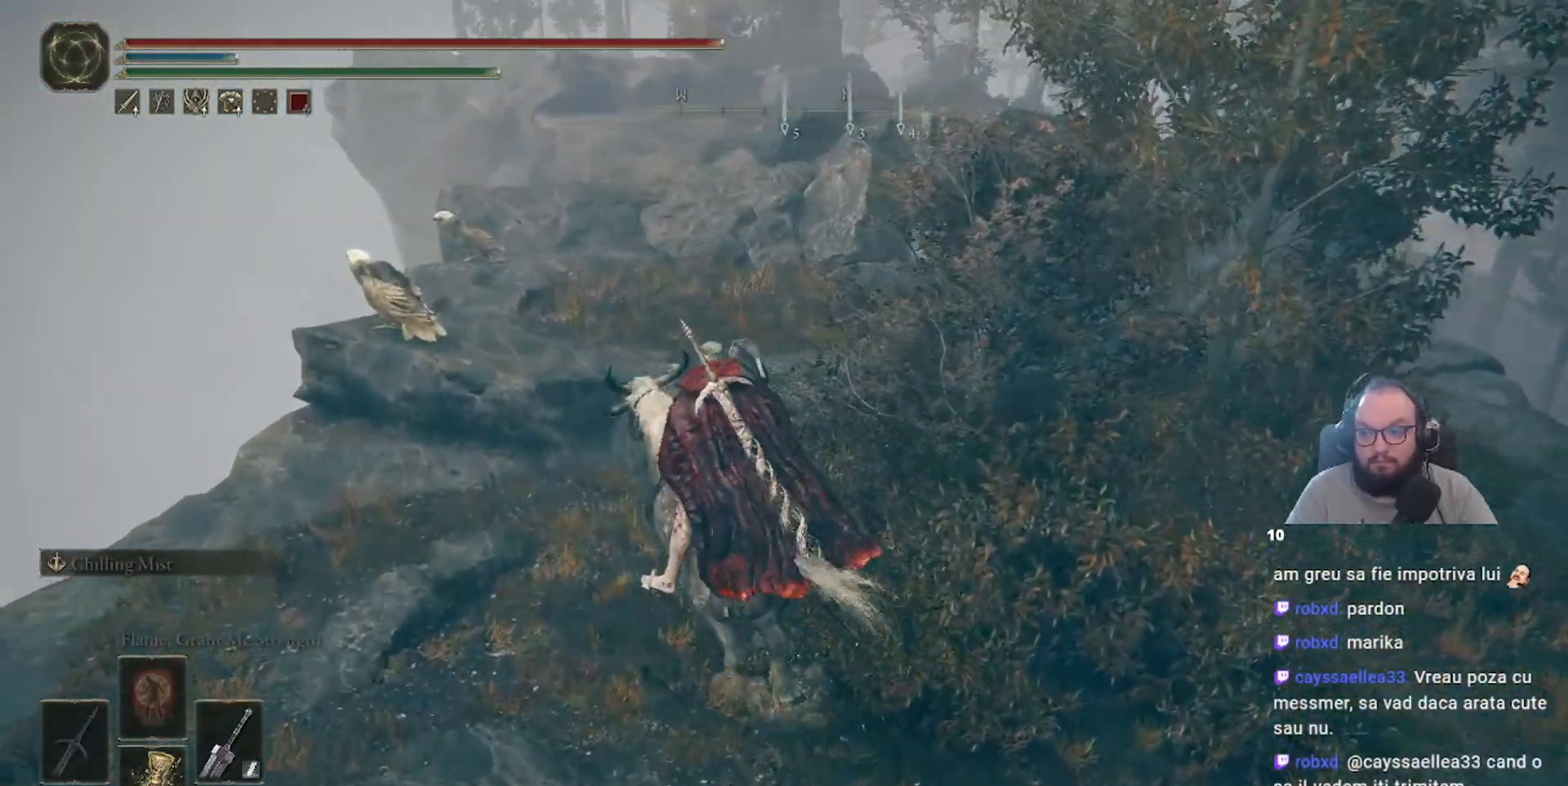
{"buttons": [], "left_stick": "center", "right_stick": "right", "events": [[317, "left_stick", "center"], [450, "right_stick", "right"]]}
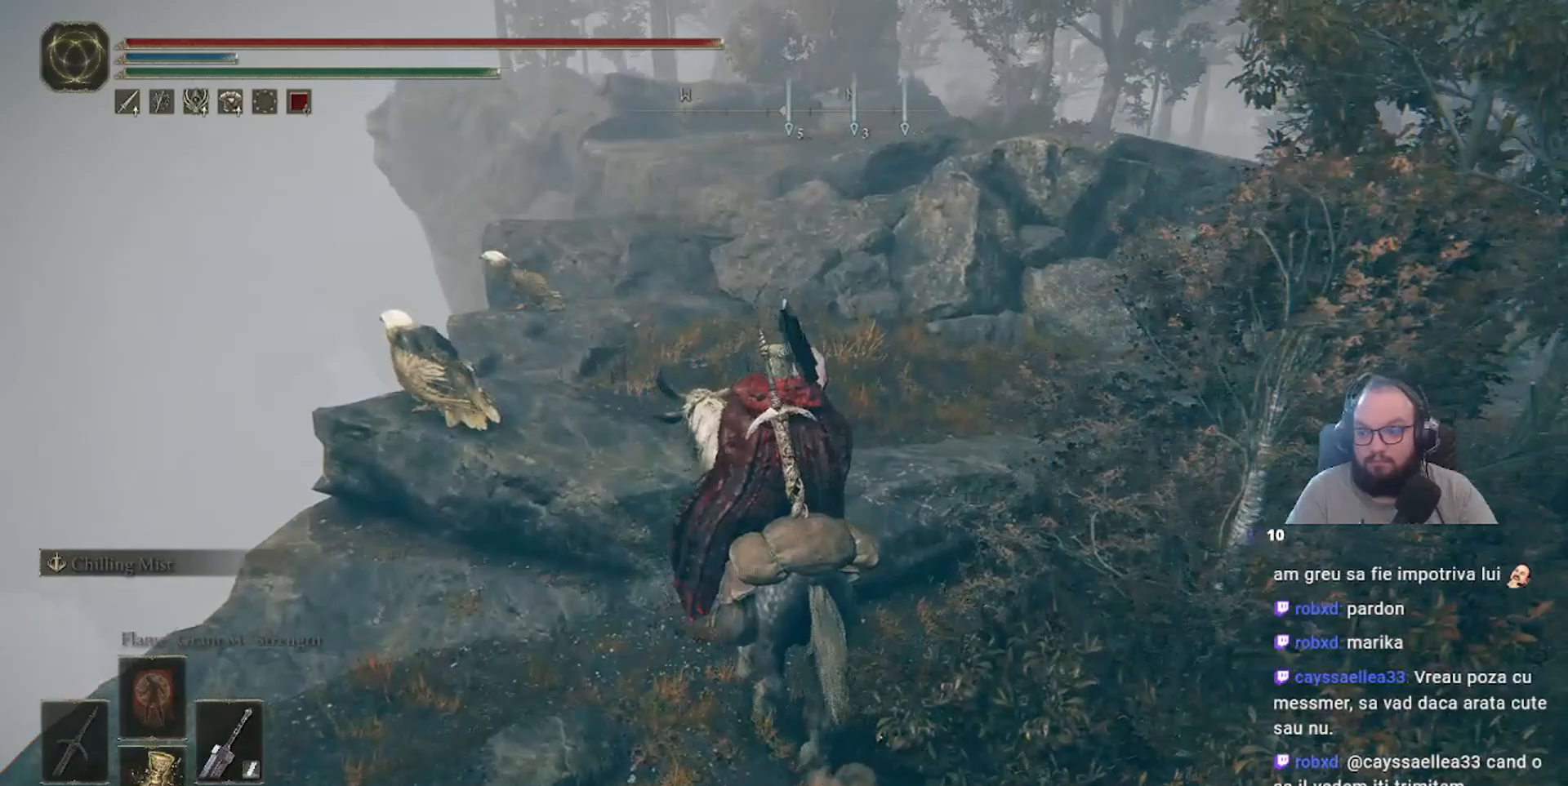
{"buttons": [], "left_stick": "center", "right_stick": "center", "events": [[200, "right_stick", "center"]]}
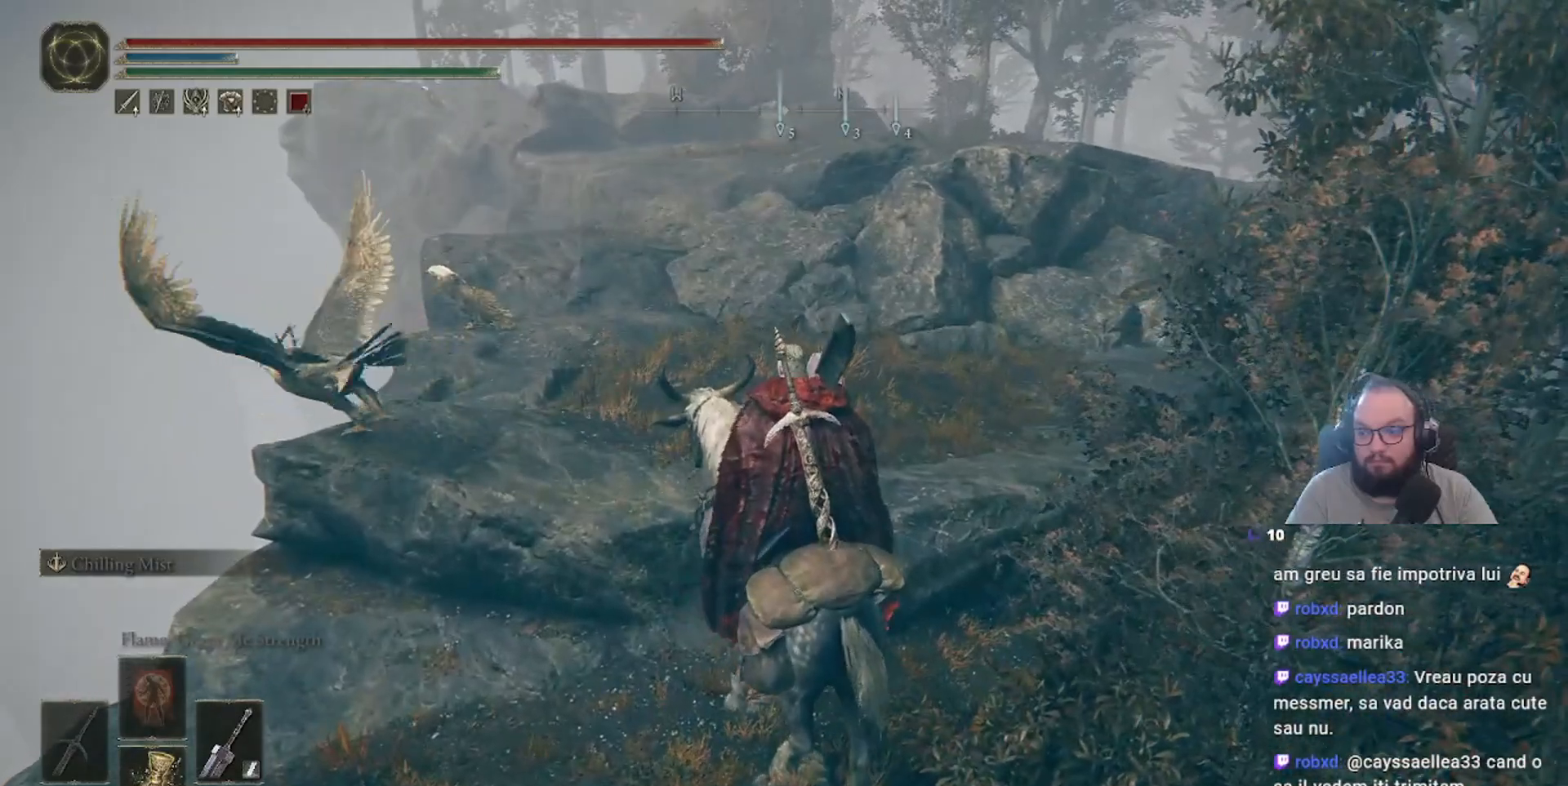
{"buttons": [], "left_stick": "up", "right_stick": "center", "events": [[183, "left_stick", "up"]]}
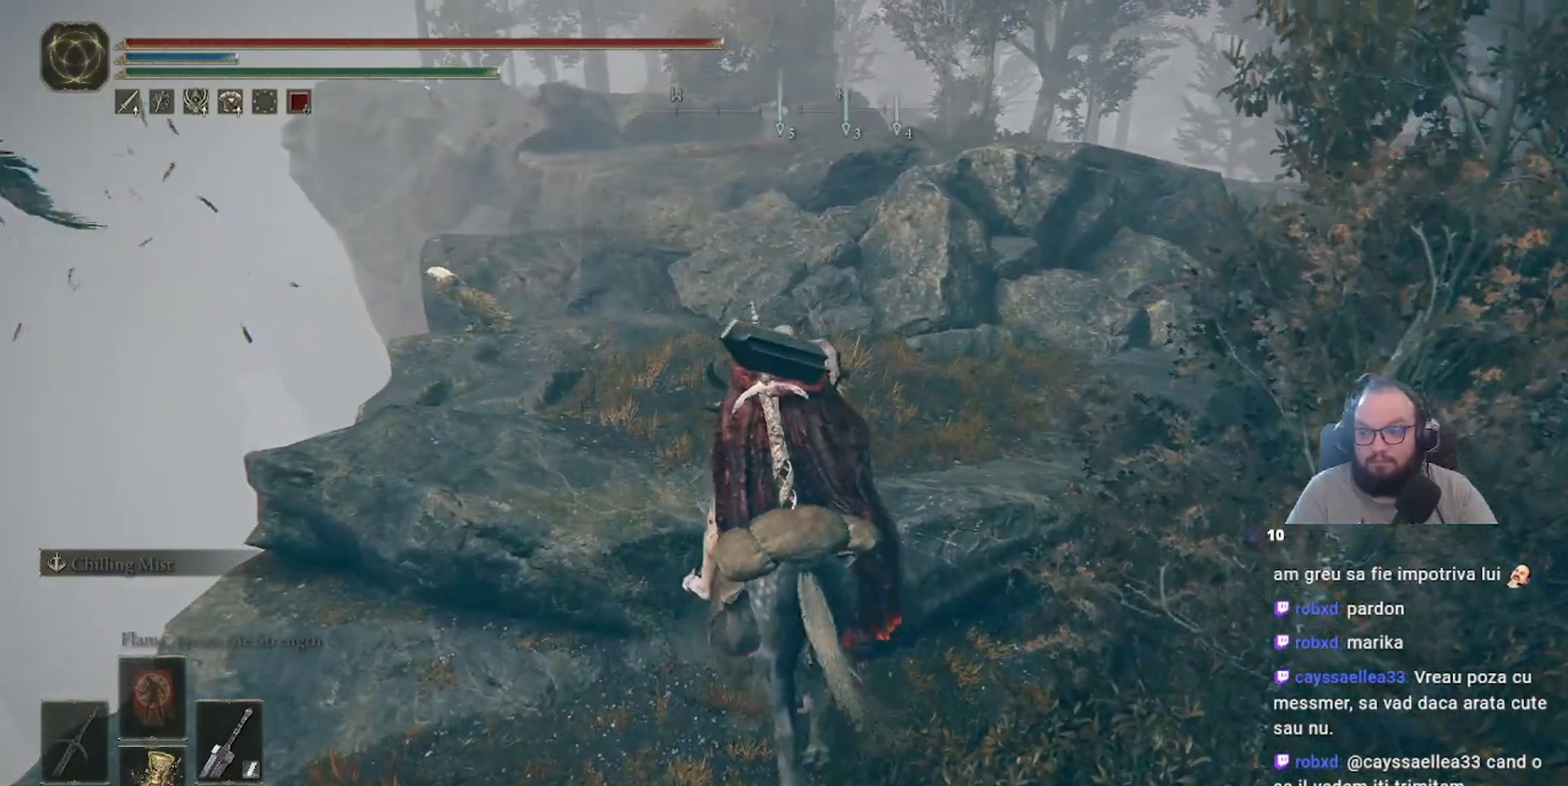
{"buttons": [], "left_stick": "up", "right_stick": "center", "events": []}
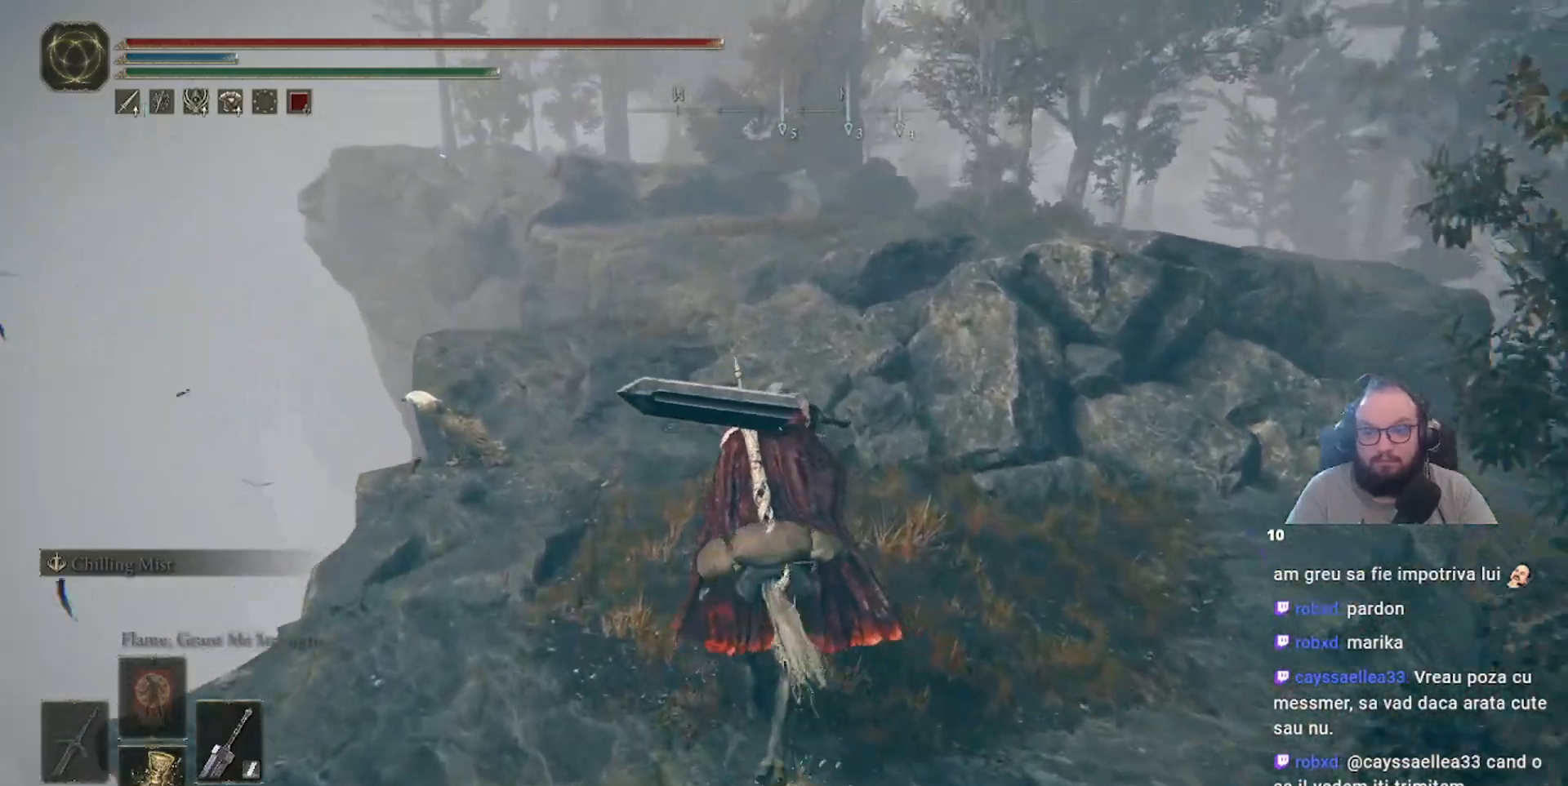
{"buttons": [], "left_stick": "up", "right_stick": "right", "events": [[33, "right_stick", "right"]]}
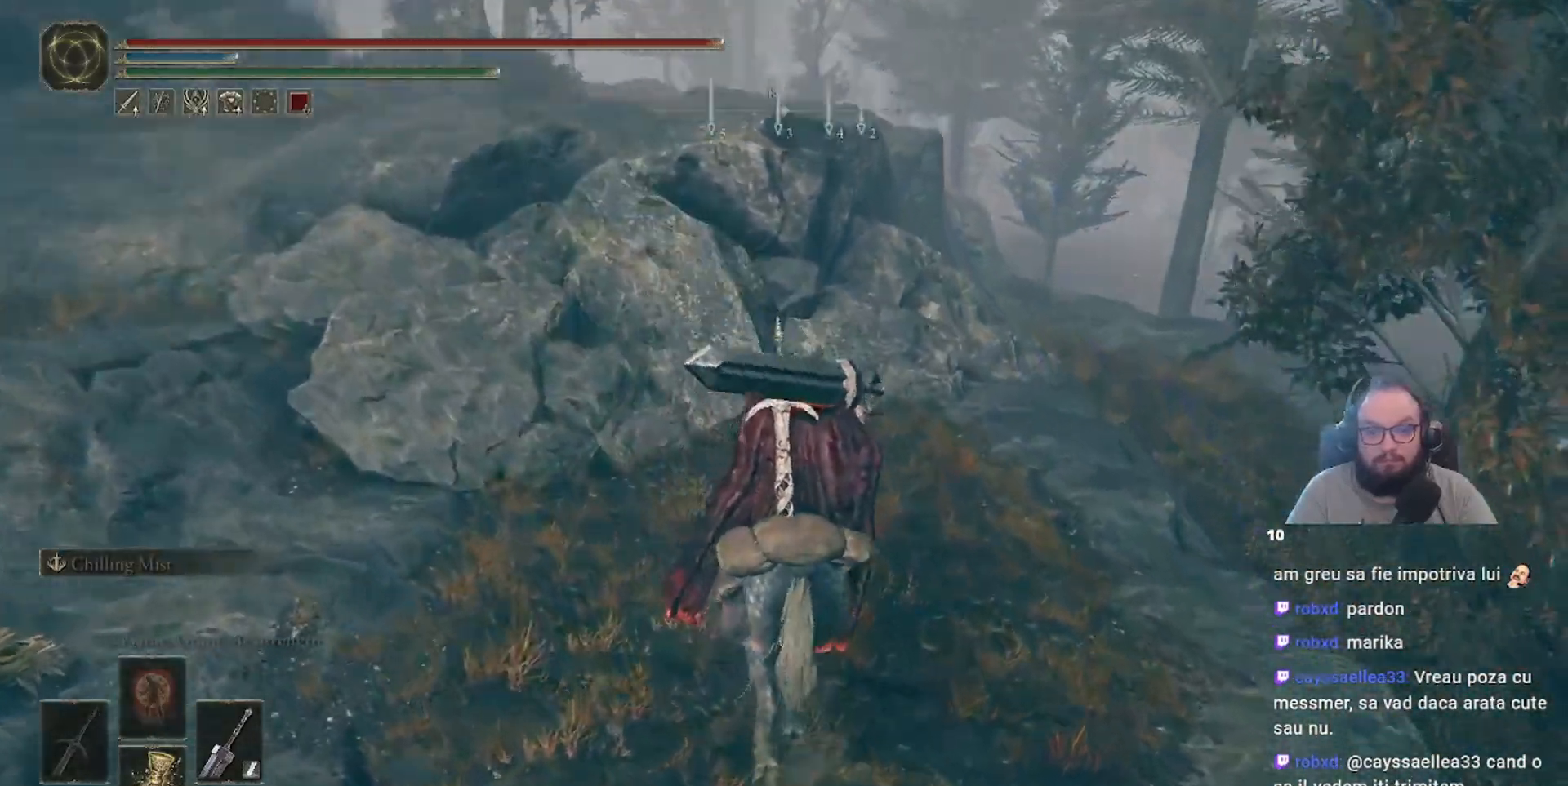
{"buttons": [], "left_stick": "up", "right_stick": "down-right", "events": [[250, "right_stick", "down-right"]]}
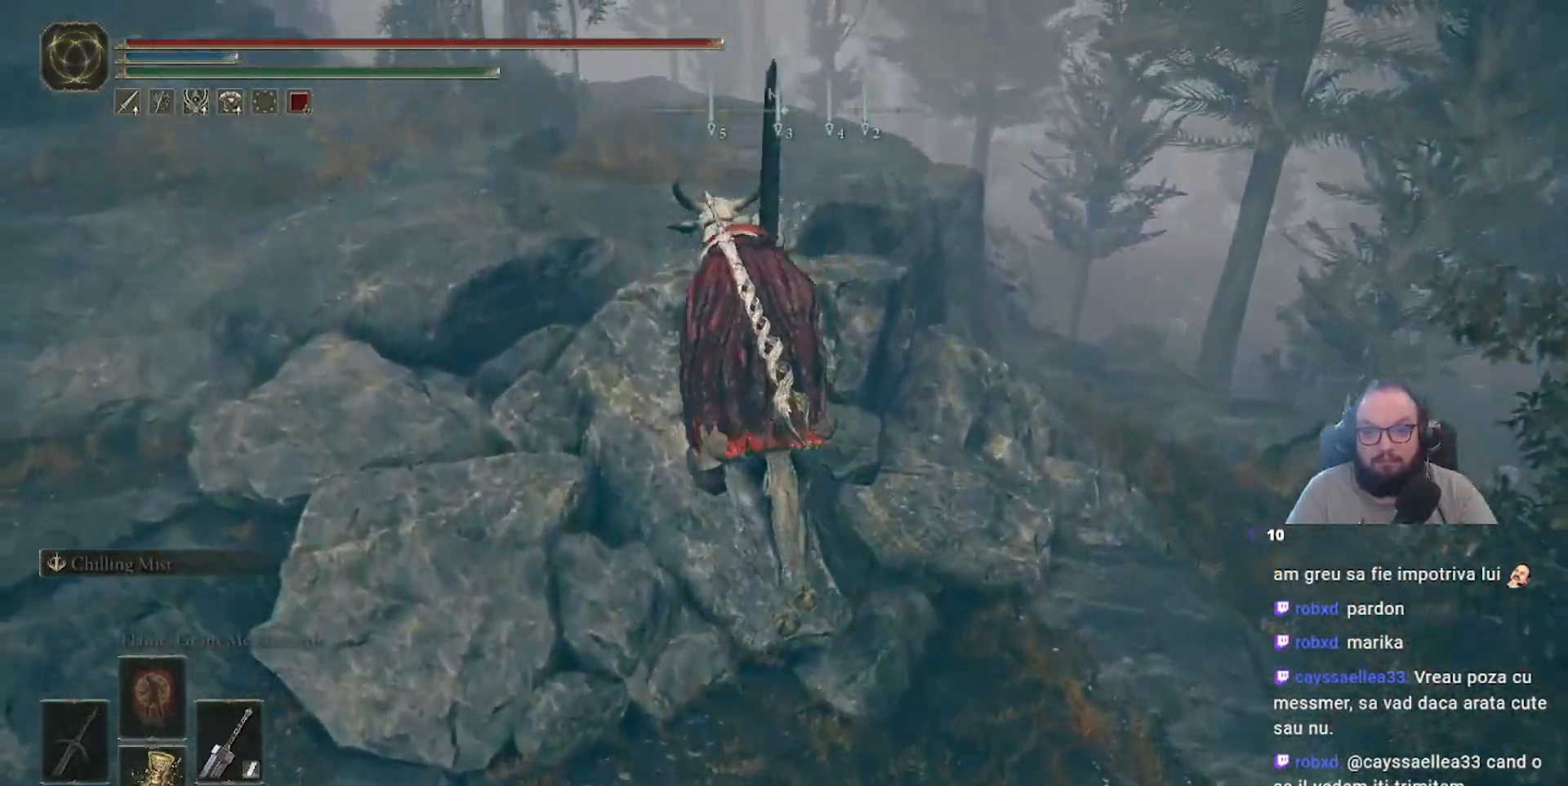
{"buttons": [], "left_stick": "up", "right_stick": "center", "events": [[33, "right_stick", "center"]]}
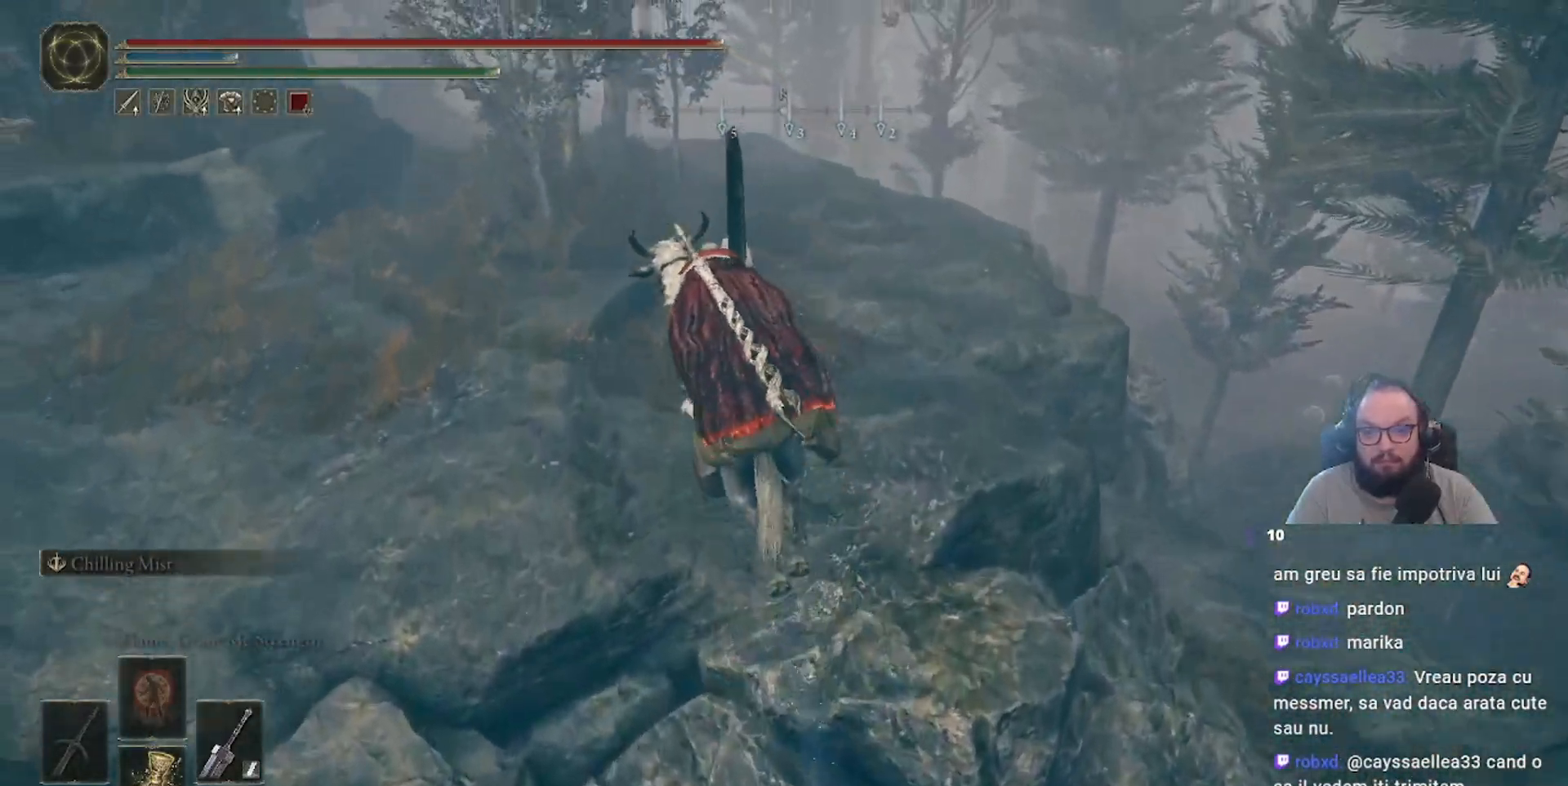
{"buttons": [], "left_stick": "up", "right_stick": "left", "events": [[50, "A", "down"], [117, "A", "up"], [450, "right_stick", "left"]]}
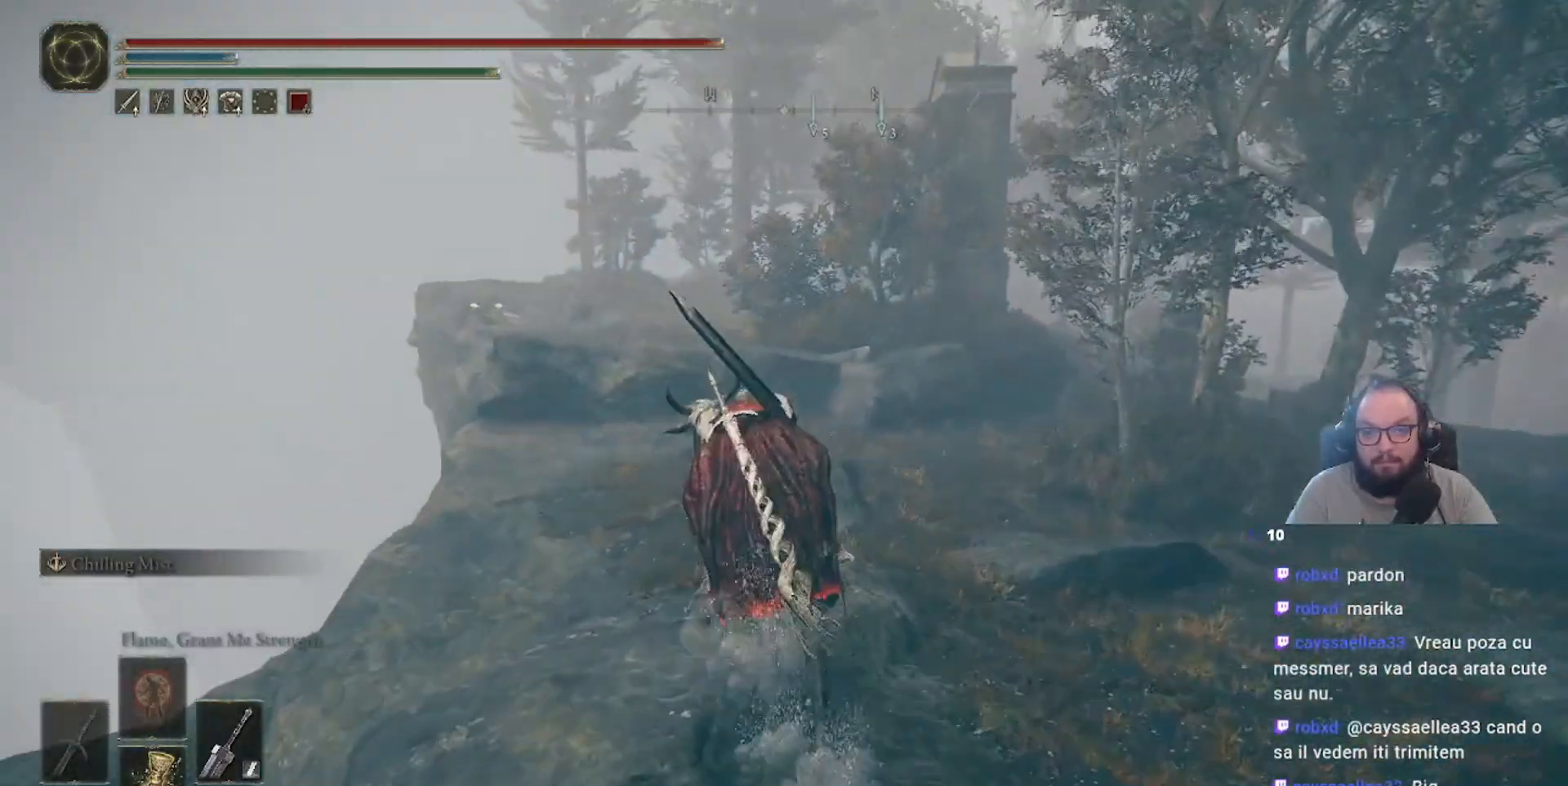
{"buttons": [], "left_stick": "up", "right_stick": "center", "events": [[83, "right_stick", "center"]]}
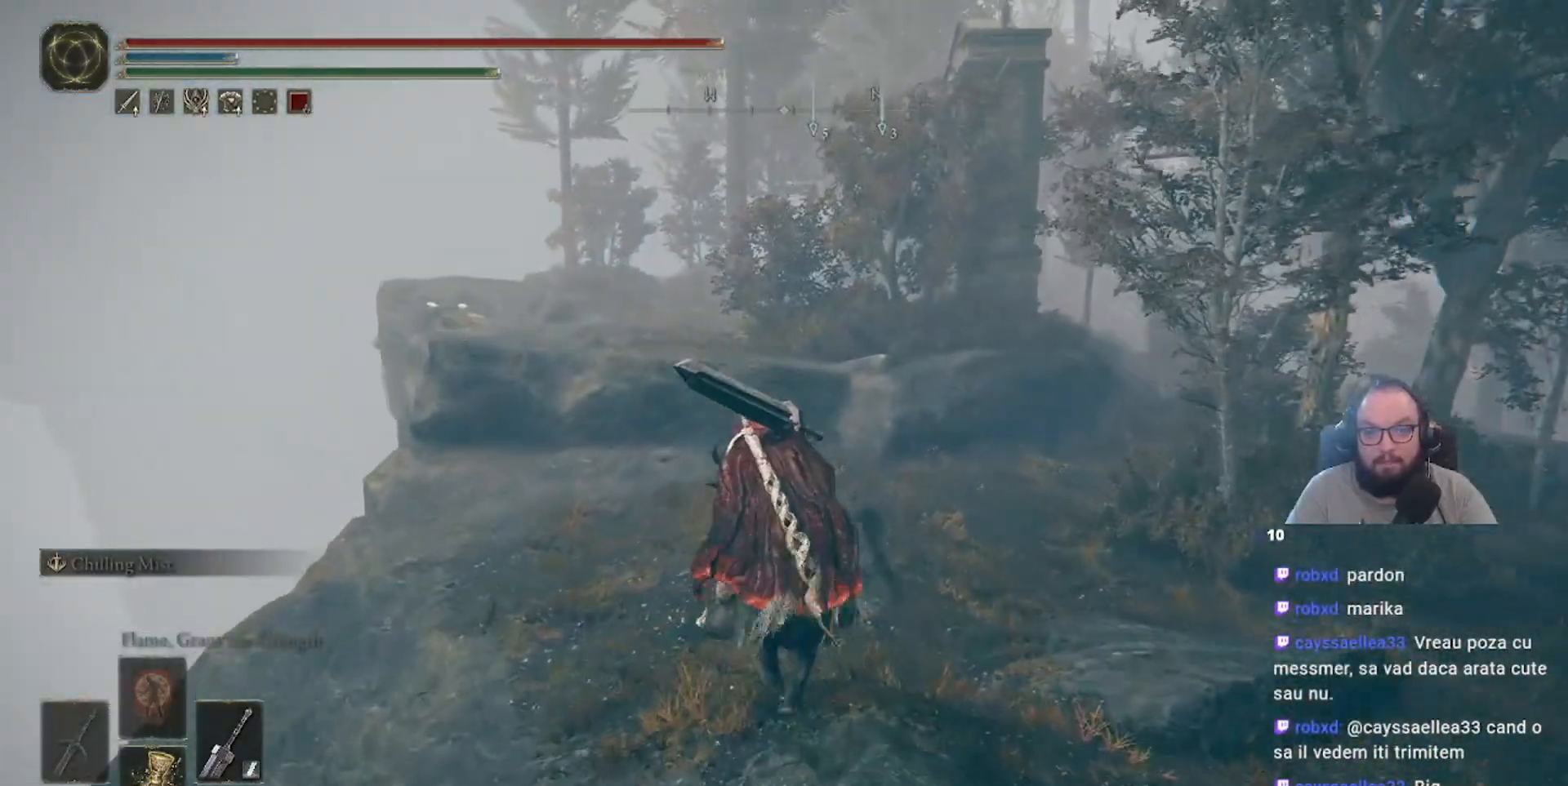
{"buttons": [], "left_stick": "up", "right_stick": "center", "events": []}
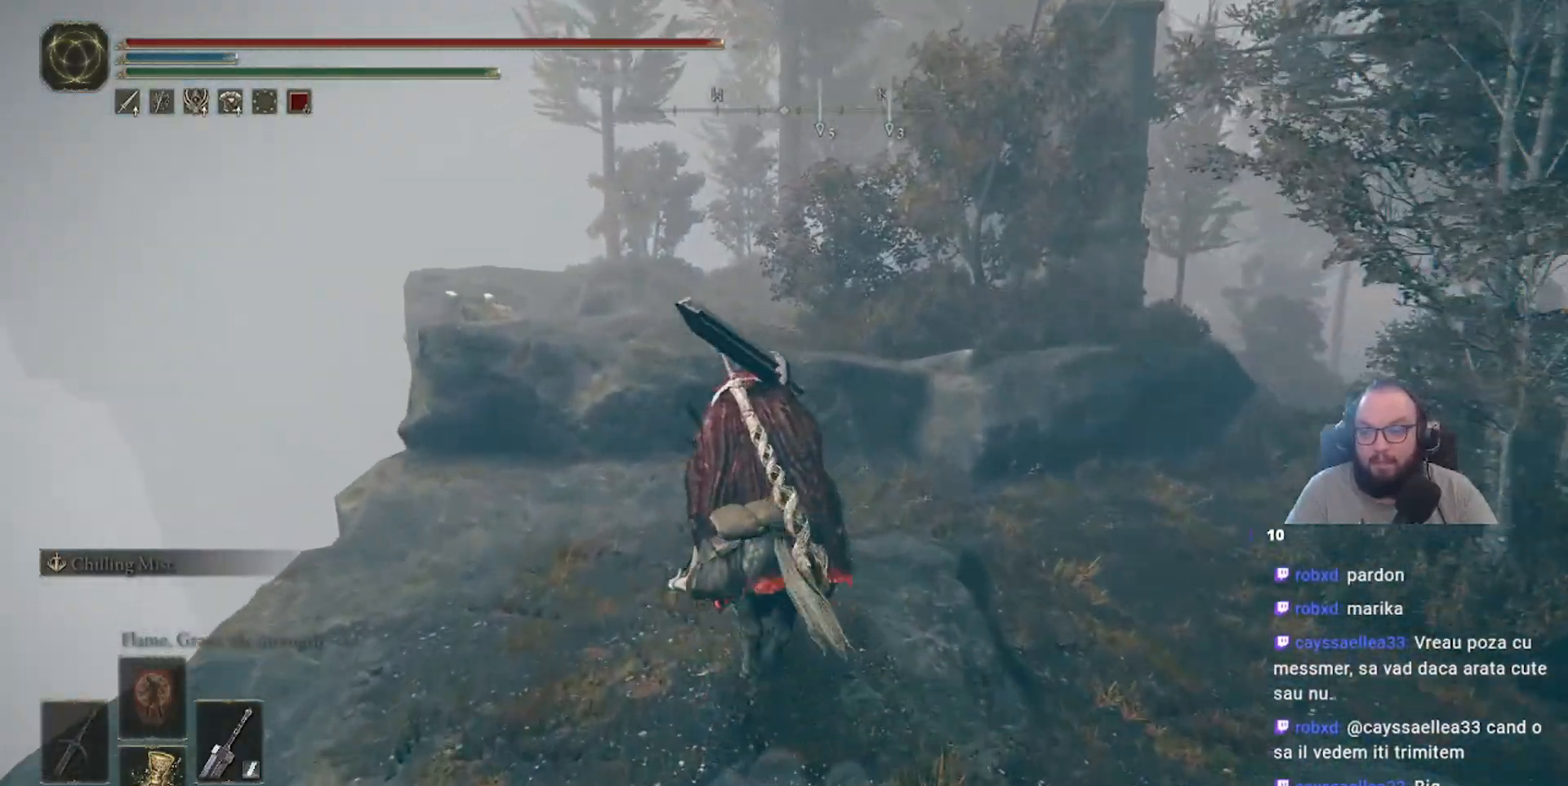
{"buttons": [], "left_stick": "up", "right_stick": "center", "events": []}
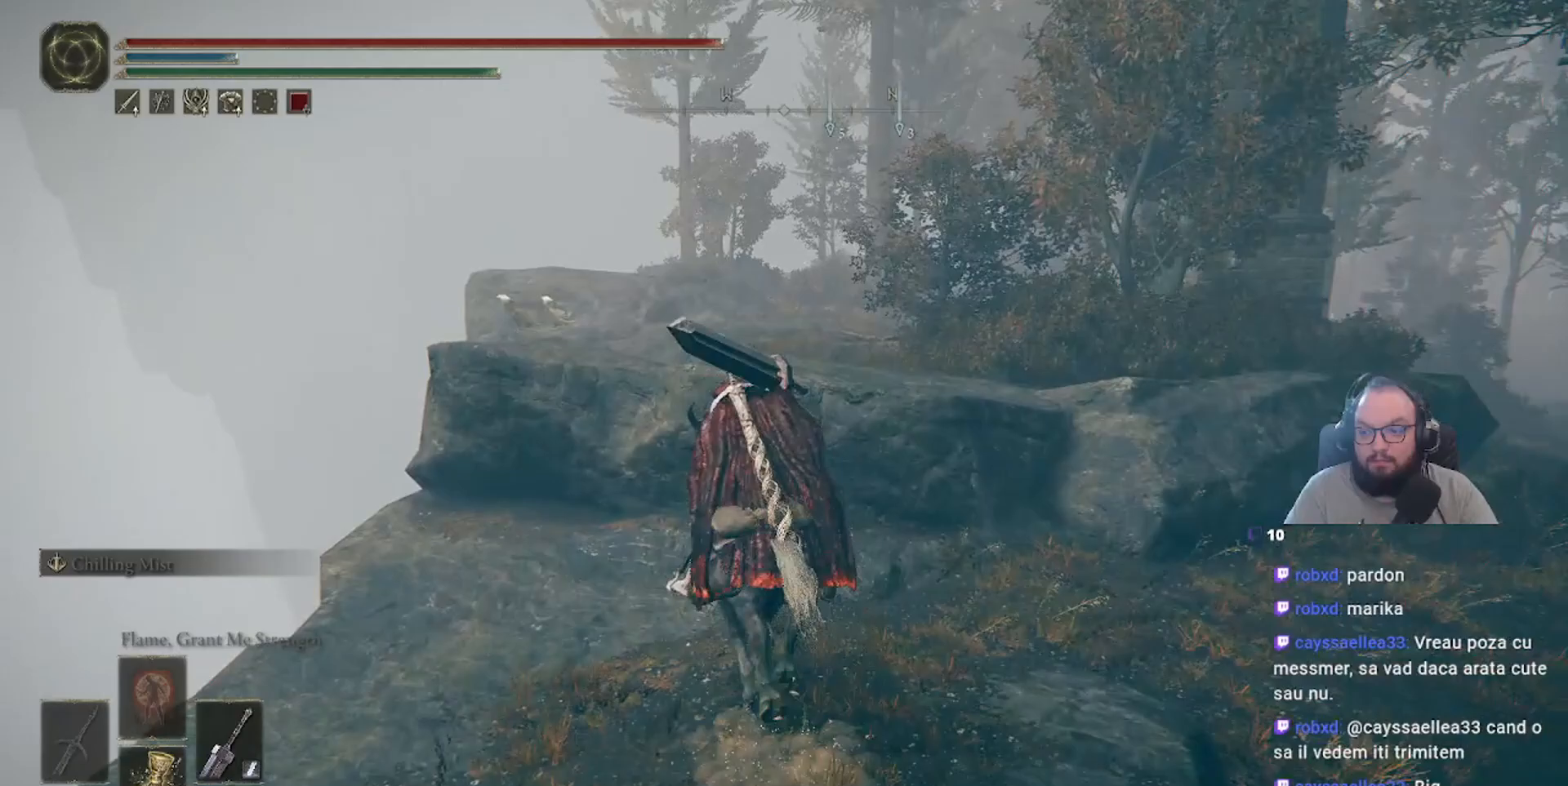
{"buttons": ["A"], "left_stick": "up", "right_stick": "center", "events": [[67, "A", "down"], [117, "A", "up"], [433, "A", "down"]]}
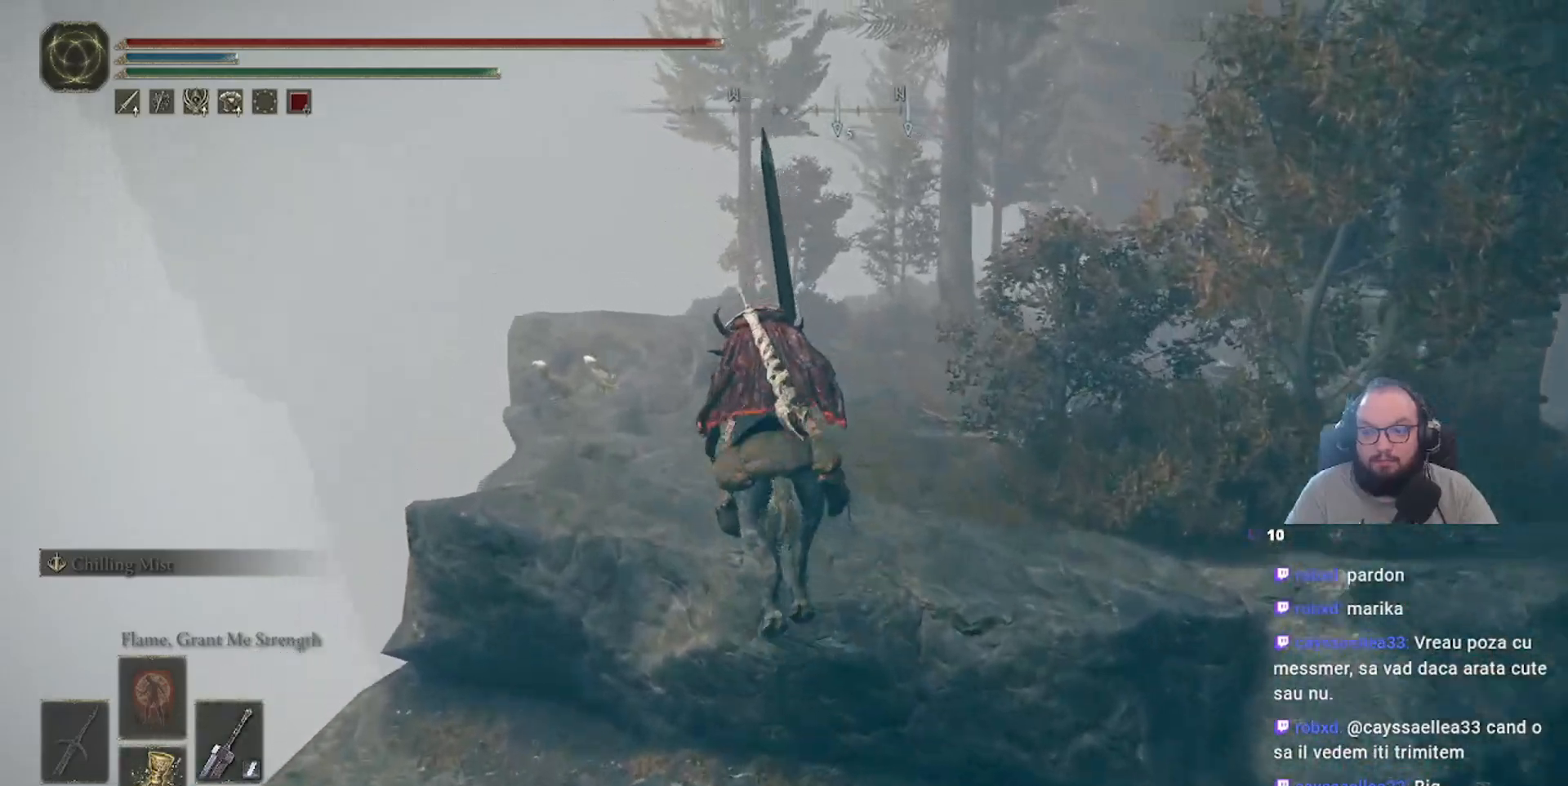
{"buttons": [], "left_stick": "up", "right_stick": "down-right", "events": [[17, "A", "up"], [267, "right_stick", "down-right"]]}
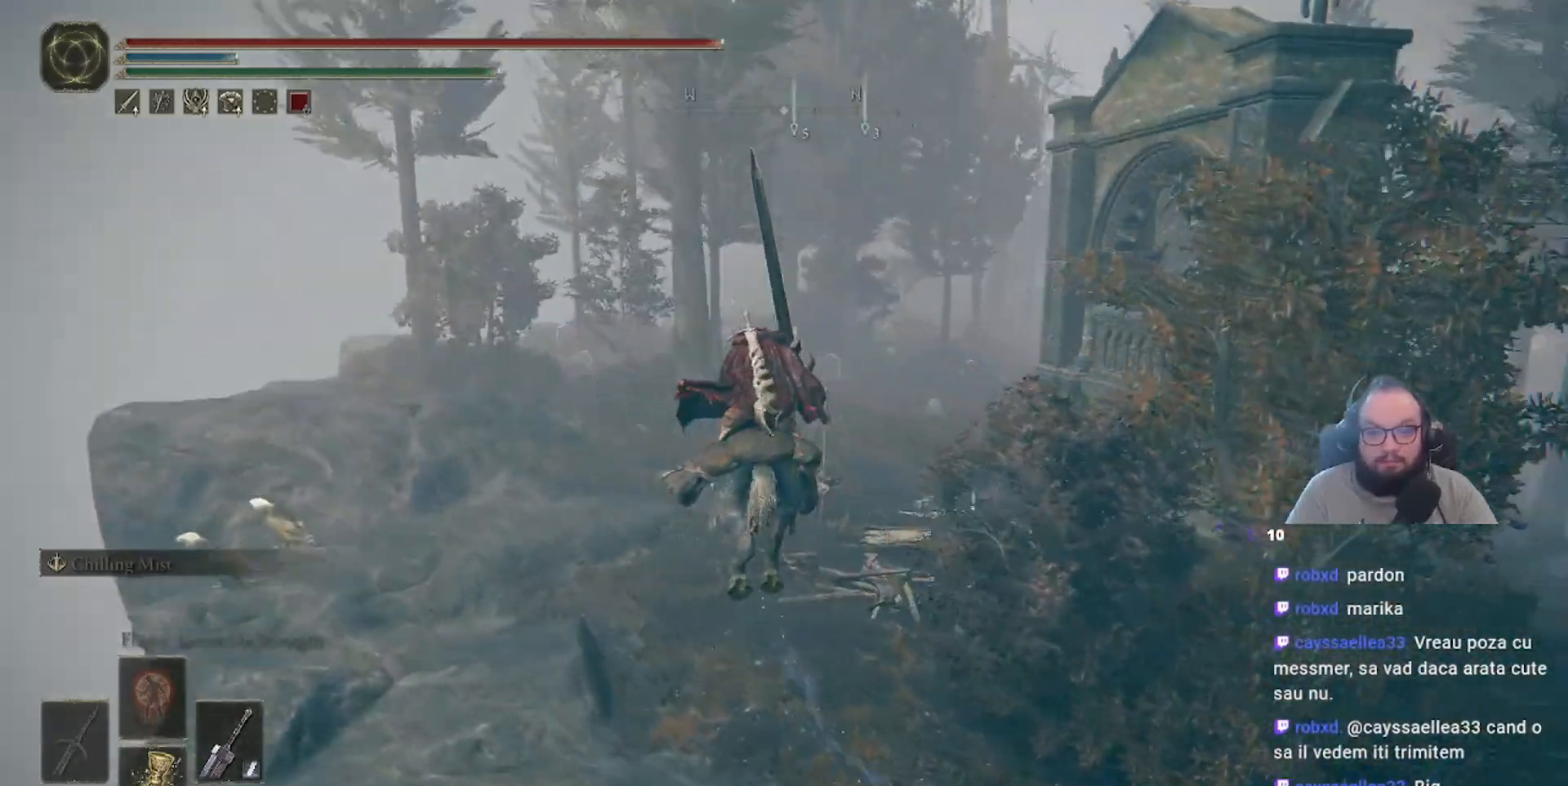
{"buttons": [], "left_stick": "up", "right_stick": "center", "events": [[450, "right_stick", "center"]]}
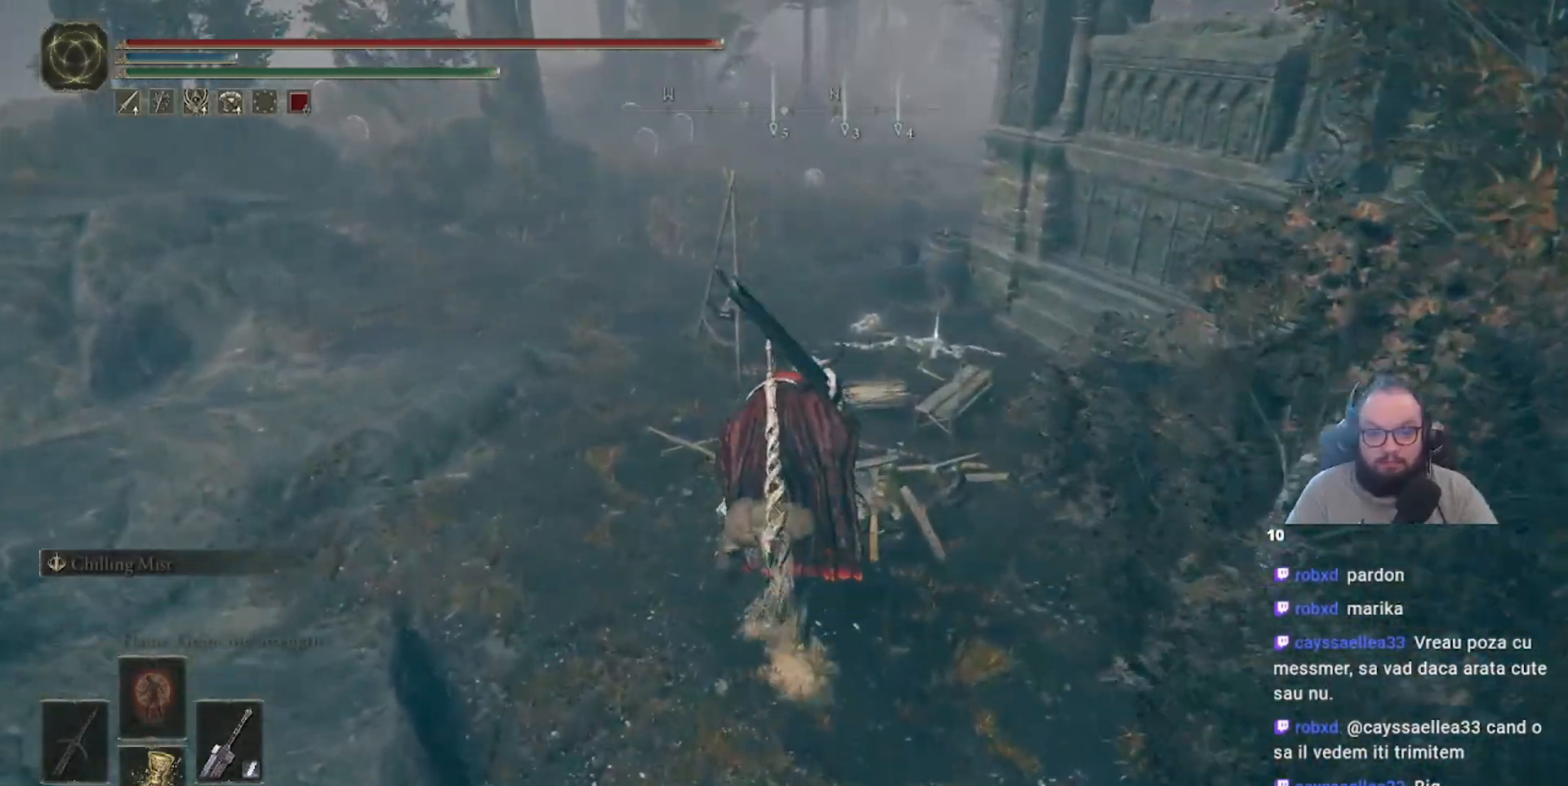
{"buttons": [], "left_stick": "up", "right_stick": "center", "events": []}
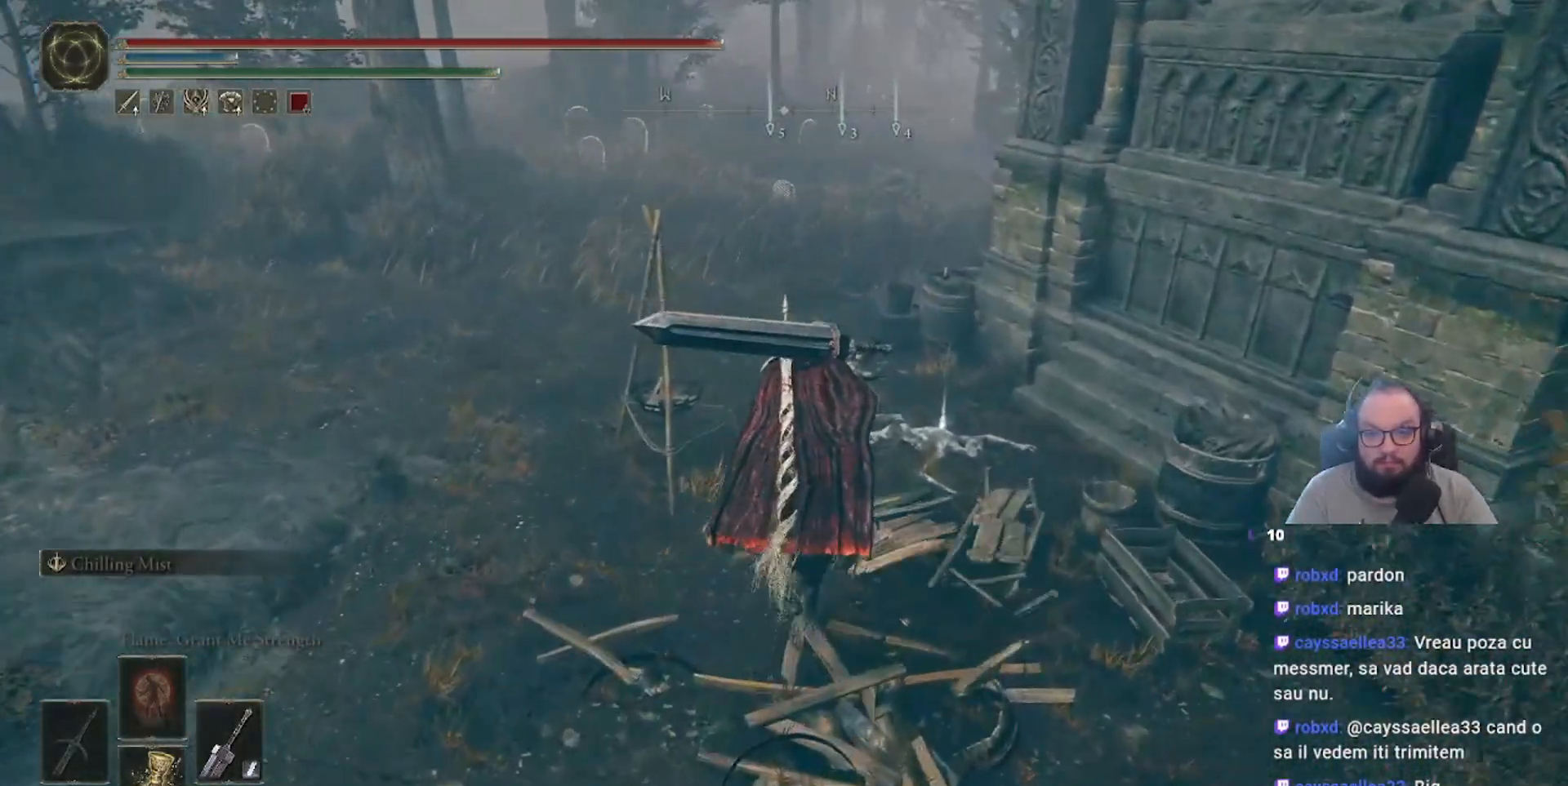
{"buttons": ["Y"], "left_stick": "center", "right_stick": "center", "events": [[83, "left_stick", "up-right"], [183, "left_stick", "center"], [450, "Y", "down"]]}
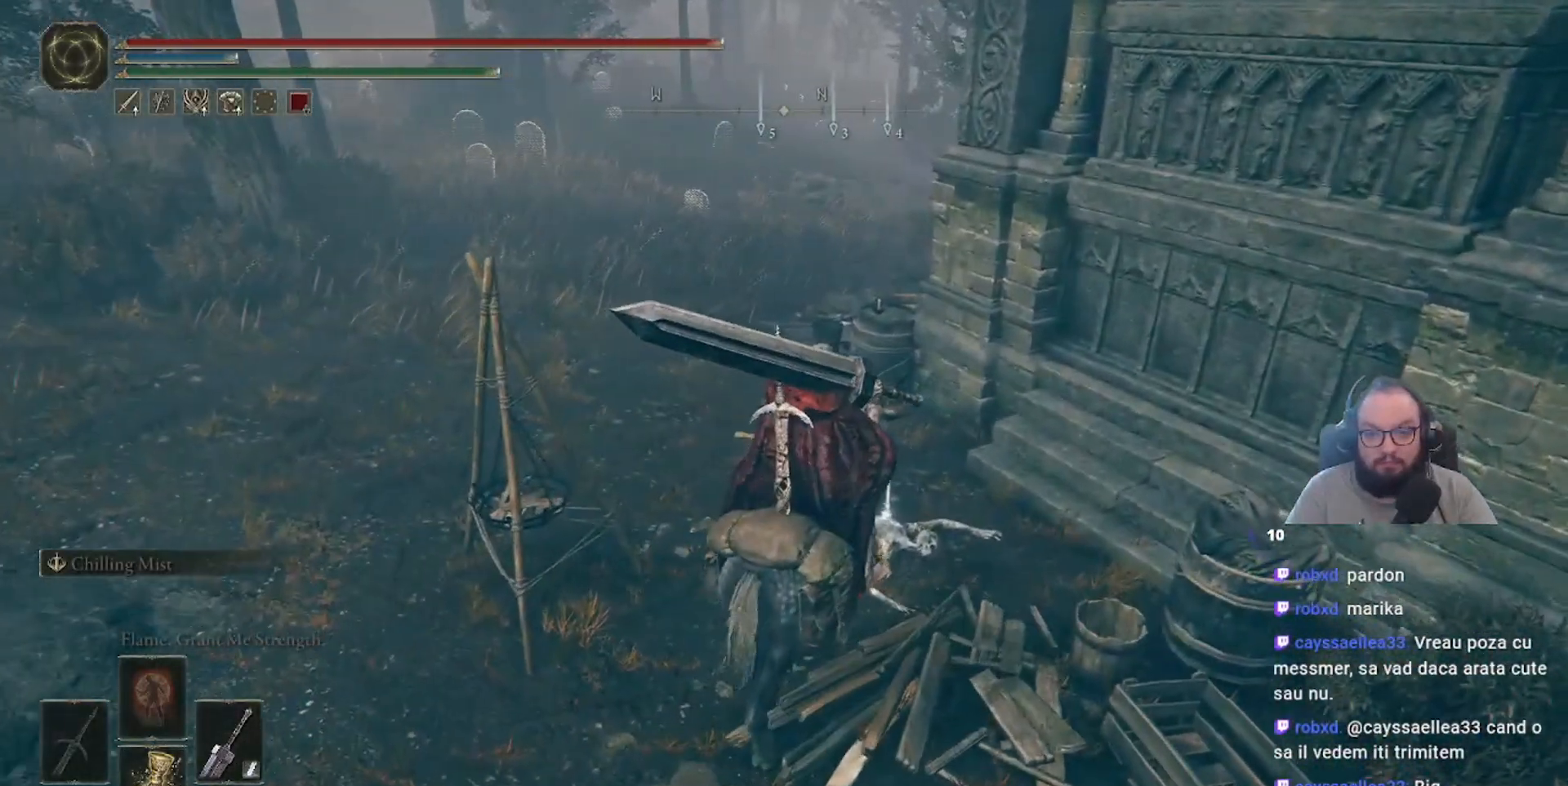
{"buttons": [], "left_stick": "center", "right_stick": "center", "events": [[33, "Y", "up"], [133, "Y", "down"], [200, "Y", "up"]]}
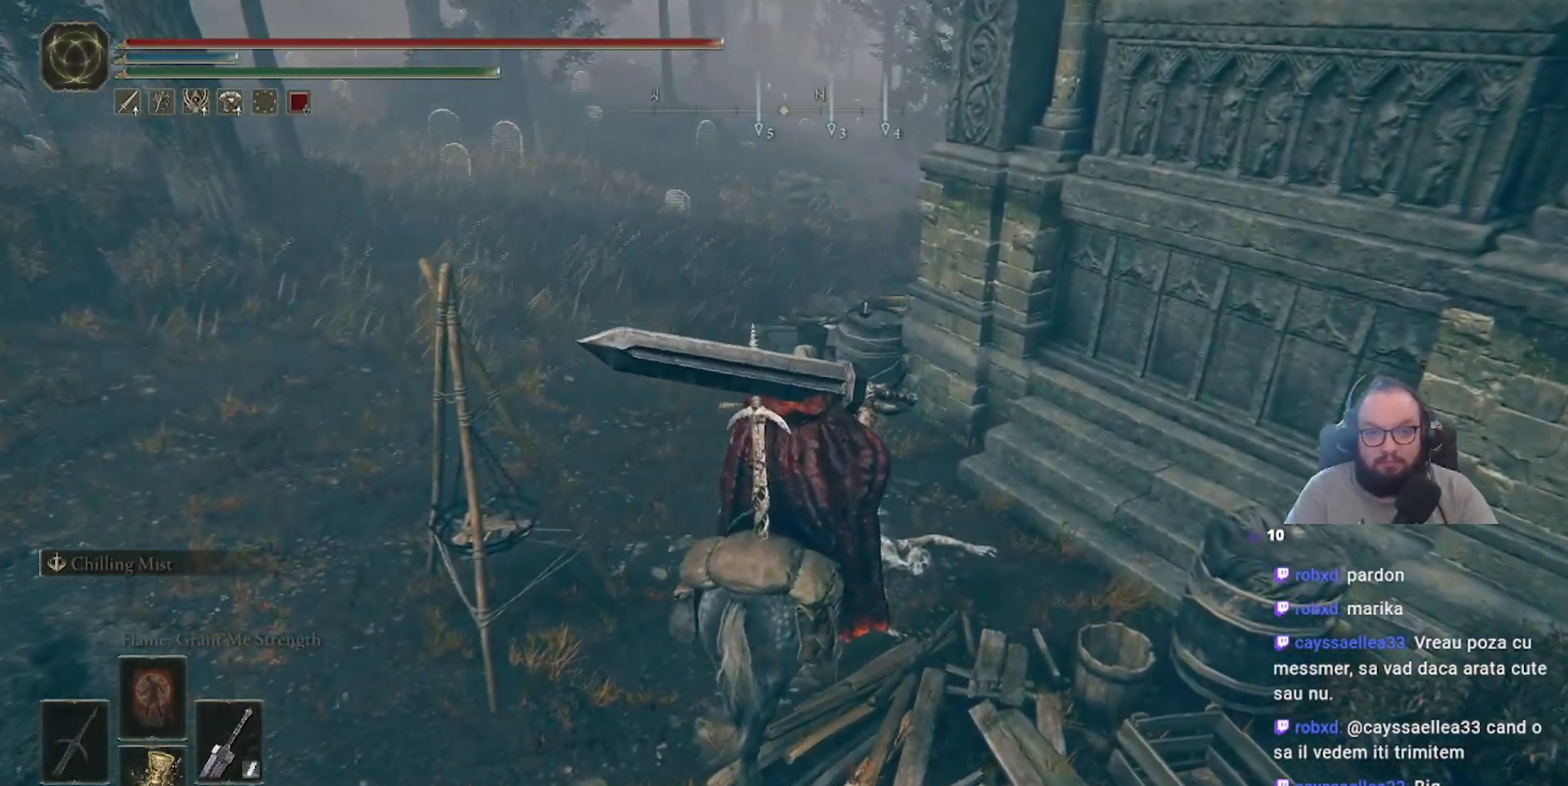
{"buttons": [], "left_stick": "center", "right_stick": "up-left", "events": [[383, "right_stick", "up-left"]]}
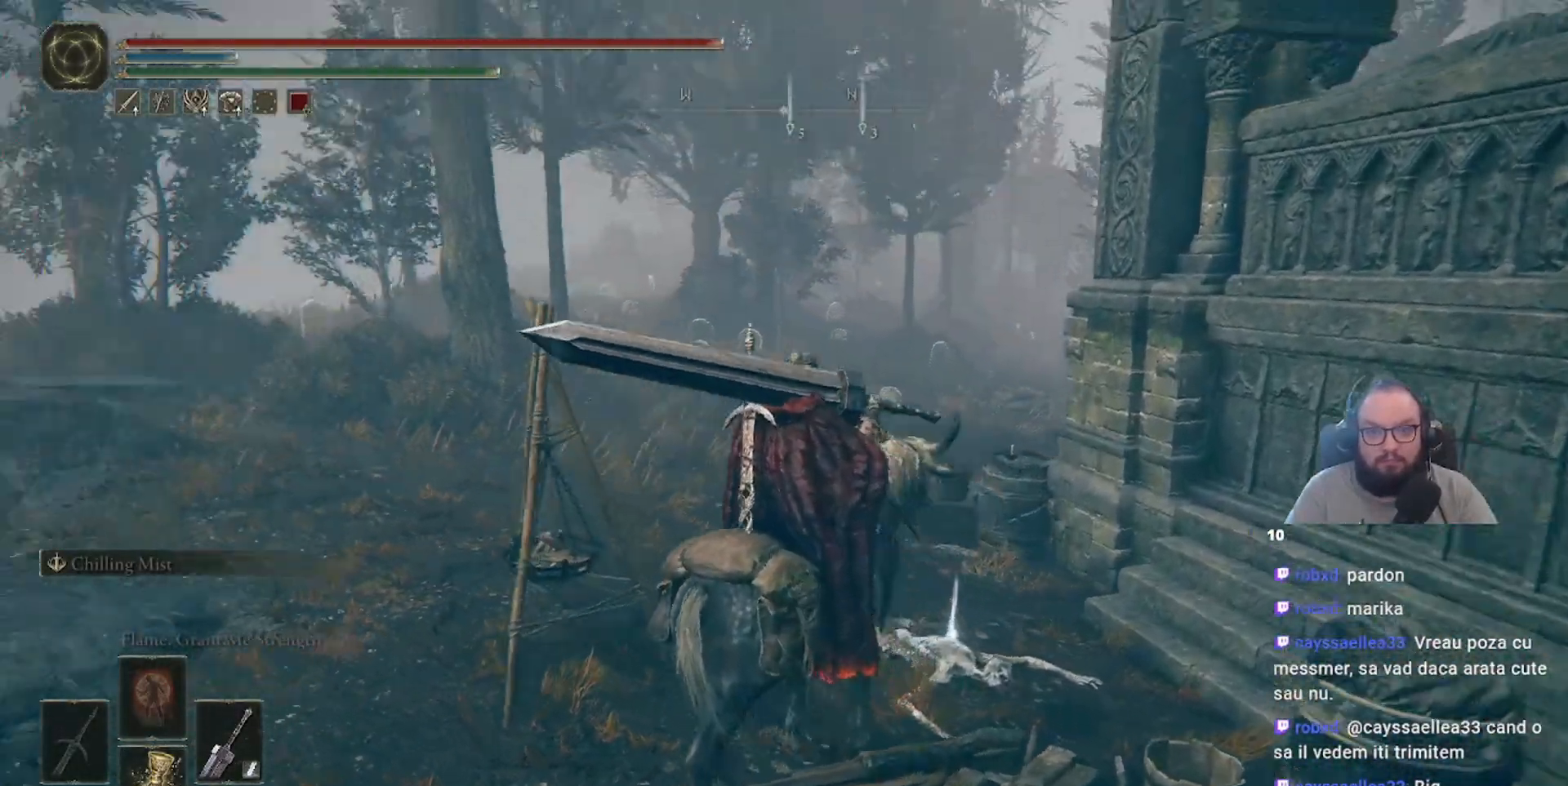
{"buttons": [], "left_stick": "center", "right_stick": "center", "events": [[467, "right_stick", "center"]]}
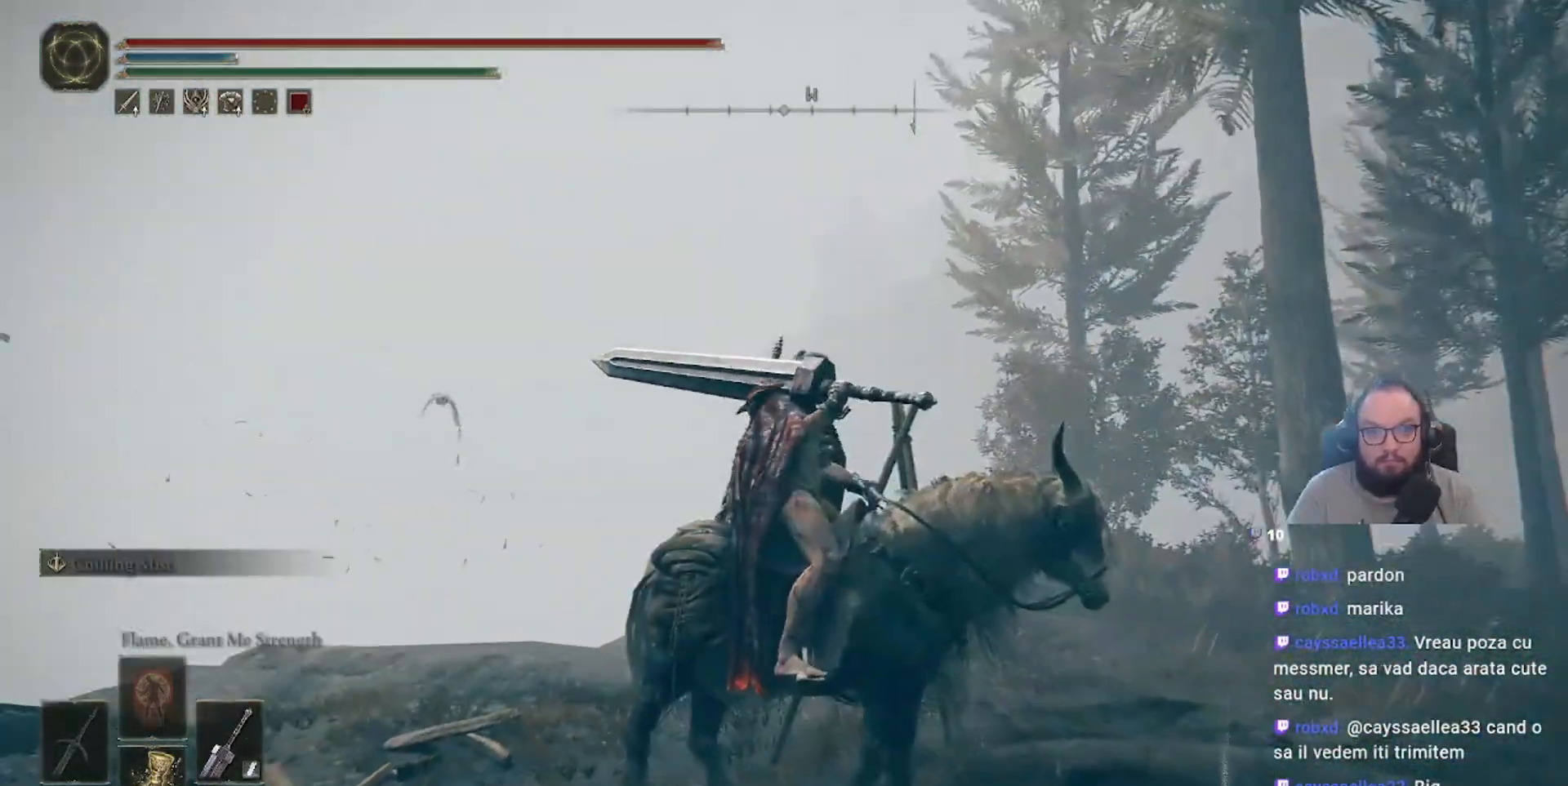
{"buttons": [], "left_stick": "center", "right_stick": "down-right", "events": [[400, "right_stick", "down-right"]]}
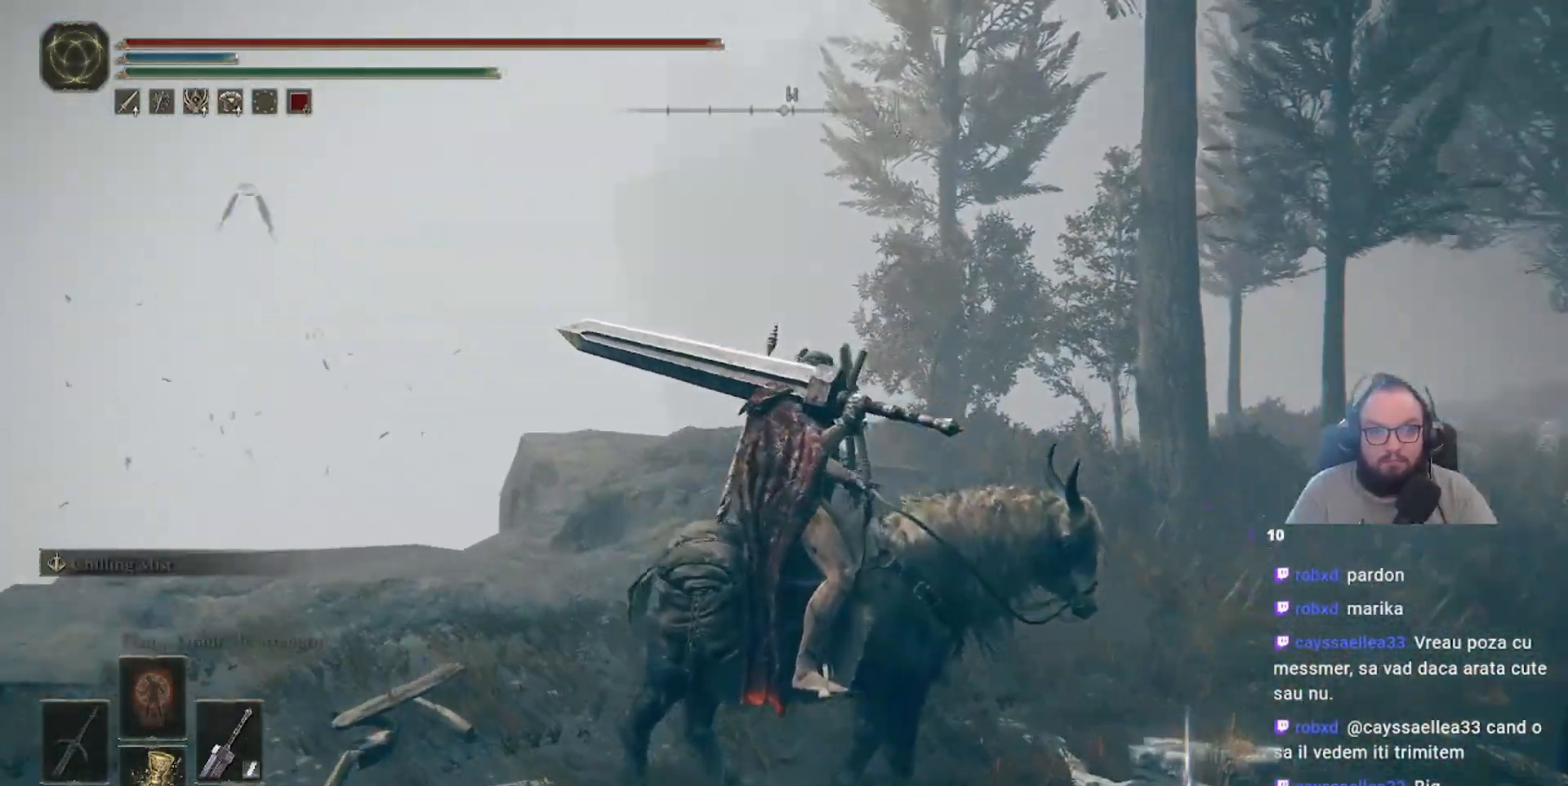
{"buttons": [], "left_stick": "center", "right_stick": "down-right", "events": []}